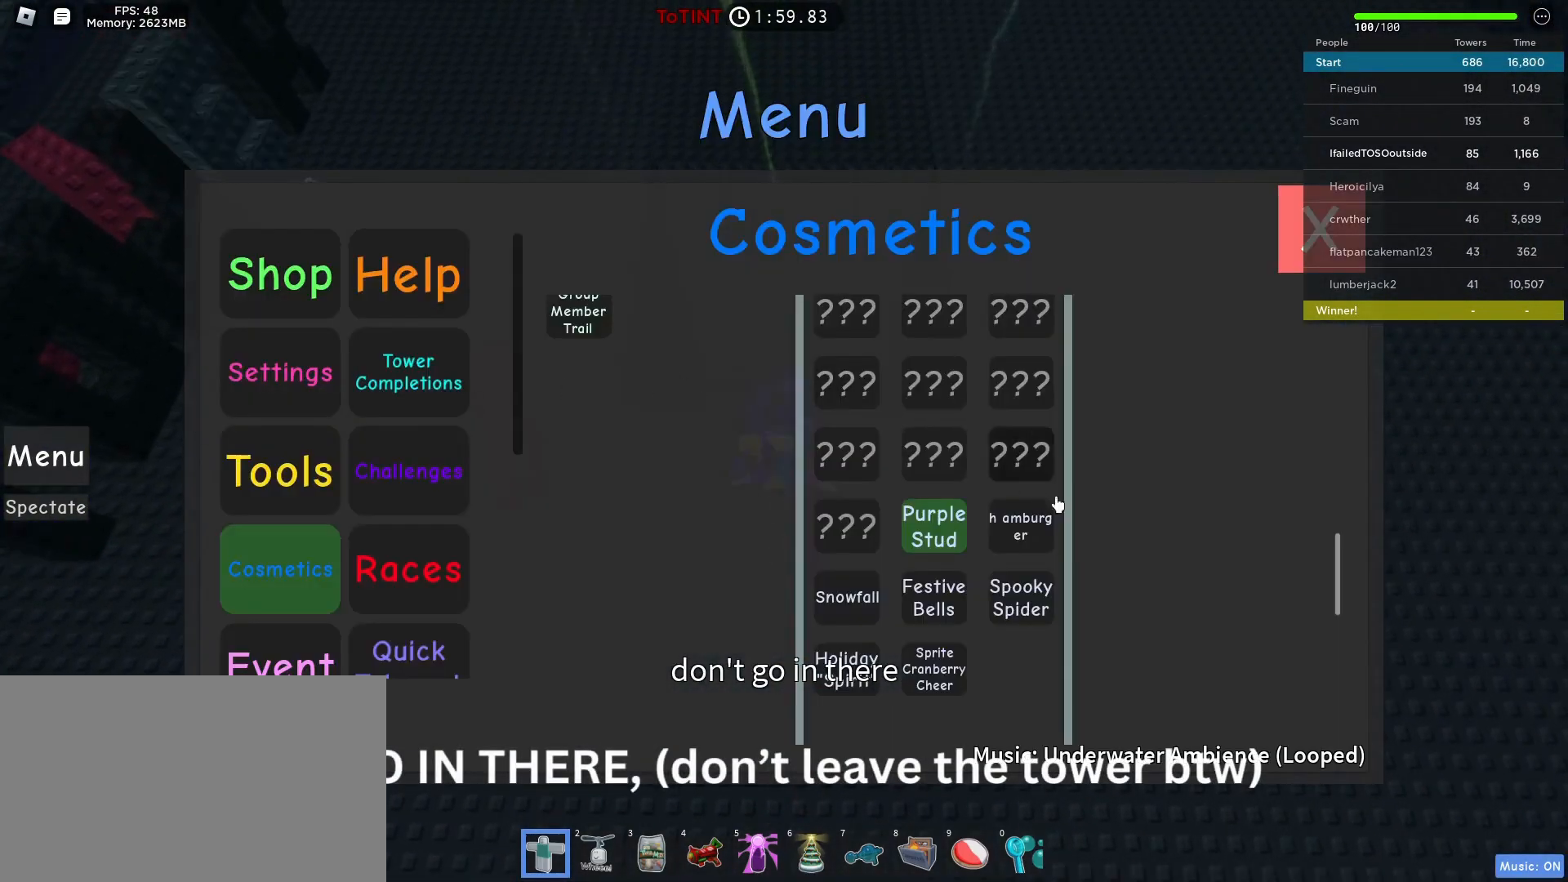
Gameplay with keyboard and mouse; each line is a JSON object with the keys and mouse buttons held at the frame after it. "events" lists presses ("down") and releases ("up") of "1", "2", "3", "4", "5", "a", "alt", "c", "caps_lock", "ctrl", "d", "e", "f", "g", "q", "r", "s", "shift", "space", "t", "tab", "v", "w", "x", "z", "mouse_left", "mouse_wheel" and "mouse_right" between this image and that frame as [ms after this image, input, new state], when the widget could be followed in between. "mouse_left", "mouse_wheel", "mouse_right" = the "left", "wheel", "right" buttons of the "mouse" list. No other keys are recorded. "wheel" means that the mouse wheel is clicked or scrolled. Not read: mouse_move.
{"keys": ["w"], "mouse": [], "events": [[183, "mouse_wheel", "down"], [383, "mouse_wheel", "up"]]}
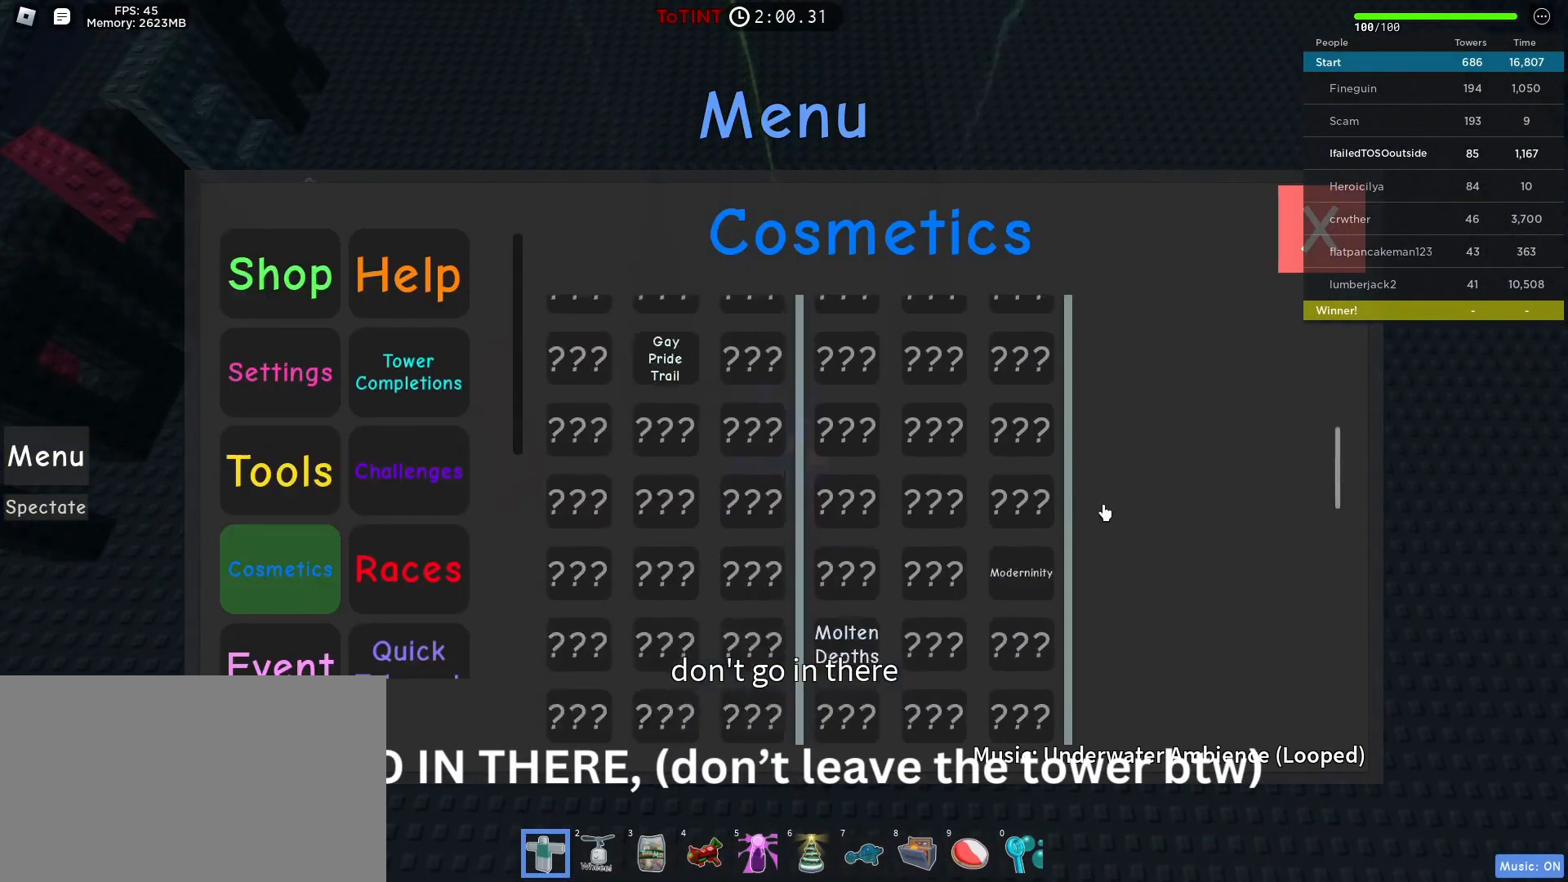
{"keys": ["w"], "mouse": [], "events": [[17, "mouse_wheel", "down"], [67, "mouse_wheel", "up"], [117, "mouse_wheel", "down"], [317, "mouse_wheel", "up"]]}
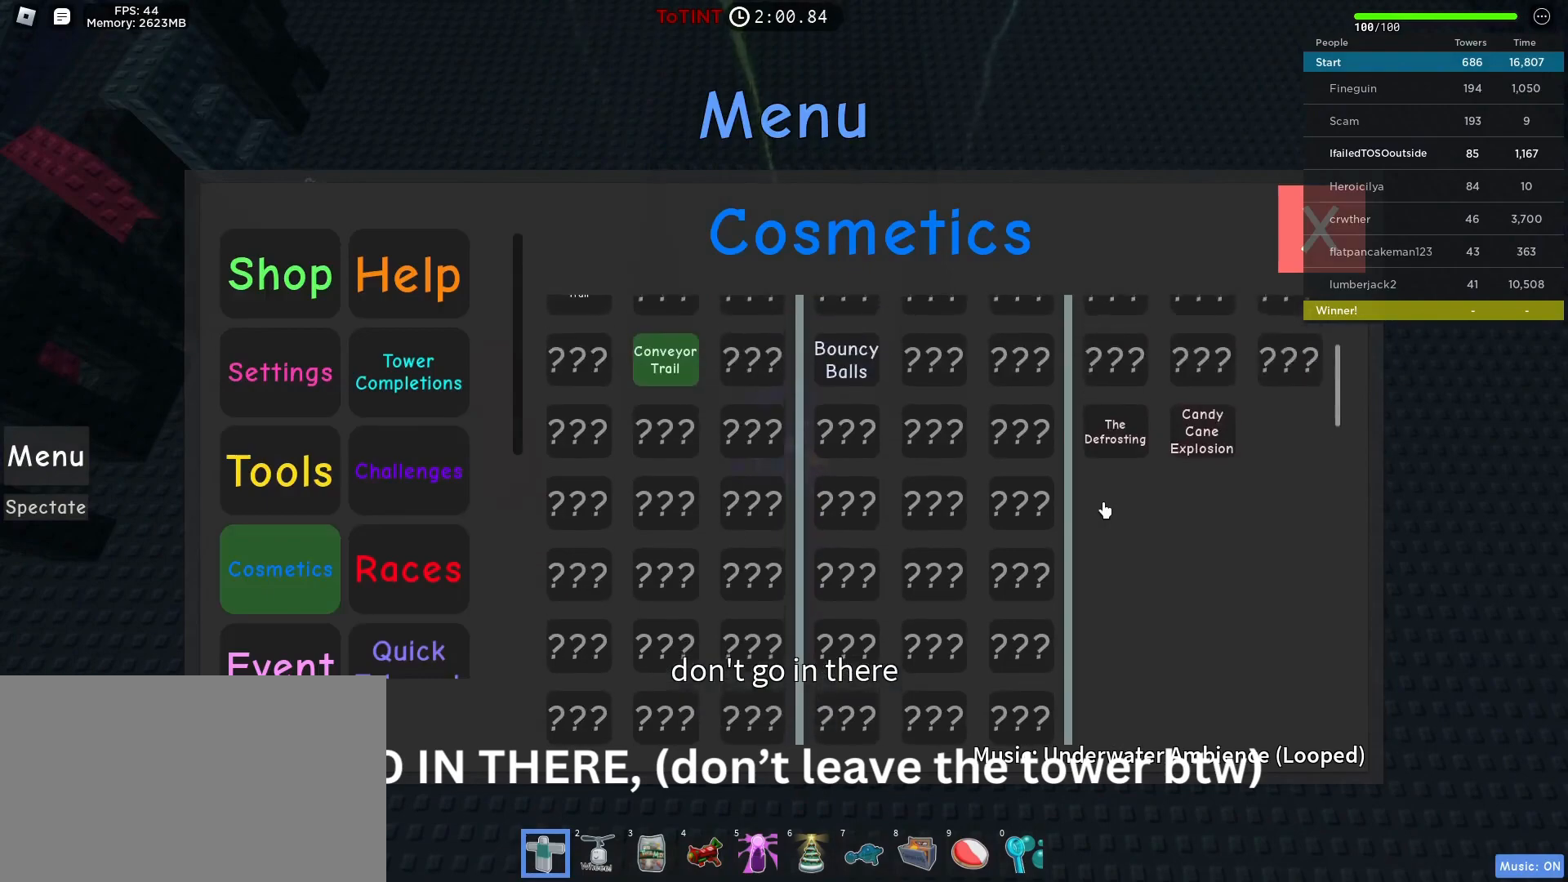
{"keys": ["w"], "mouse": [], "events": [[83, "mouse_wheel", "down"], [133, "mouse_wheel", "up"]]}
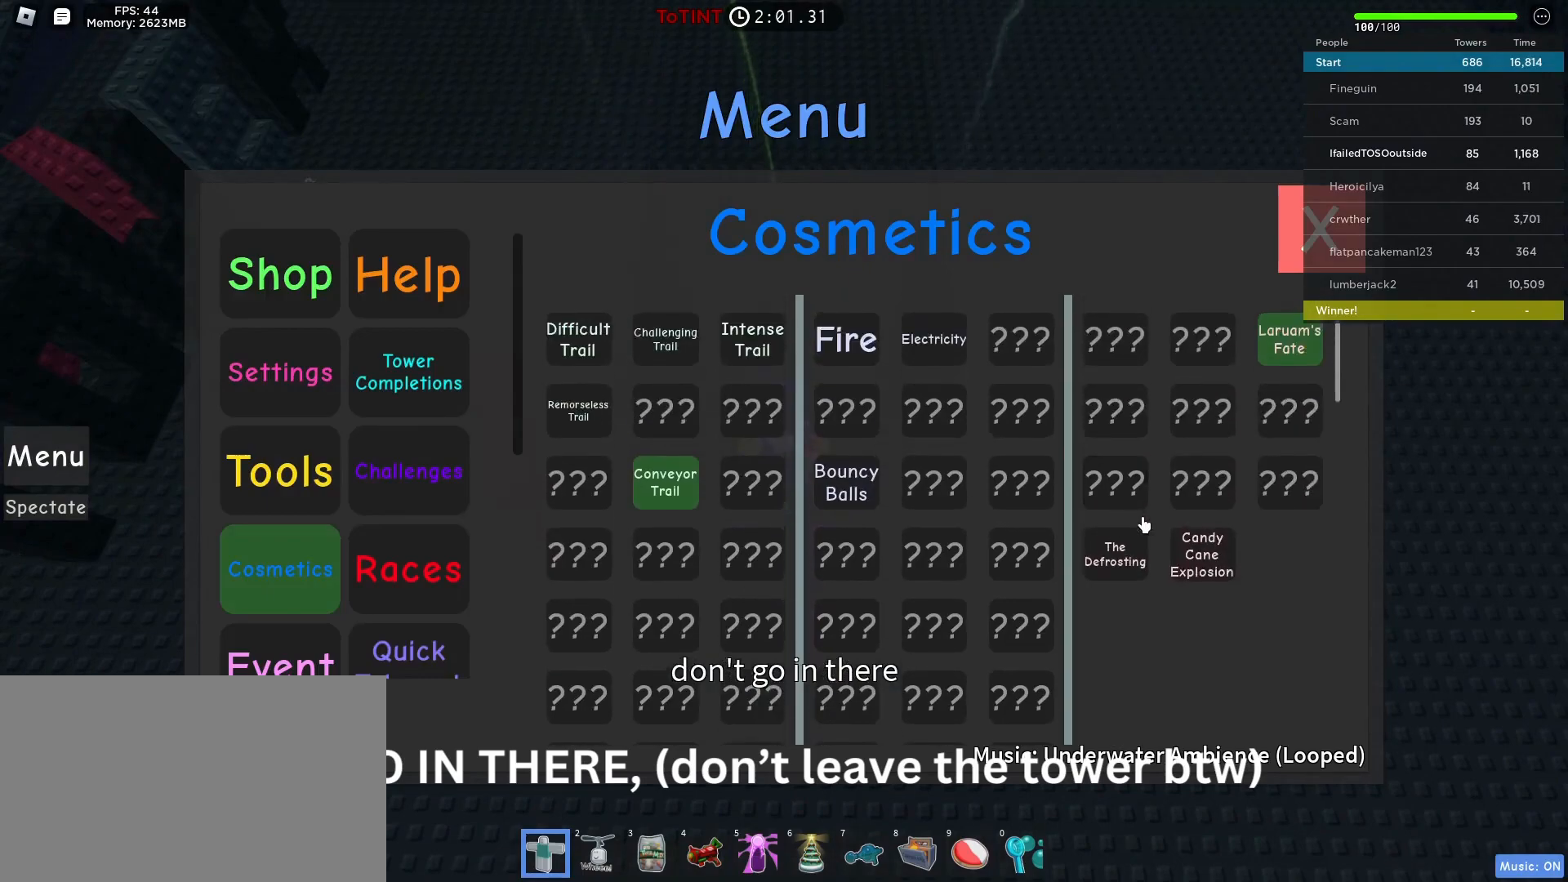
{"keys": ["w"], "mouse": ["left"], "events": [[433, "mouse_left", "down"]]}
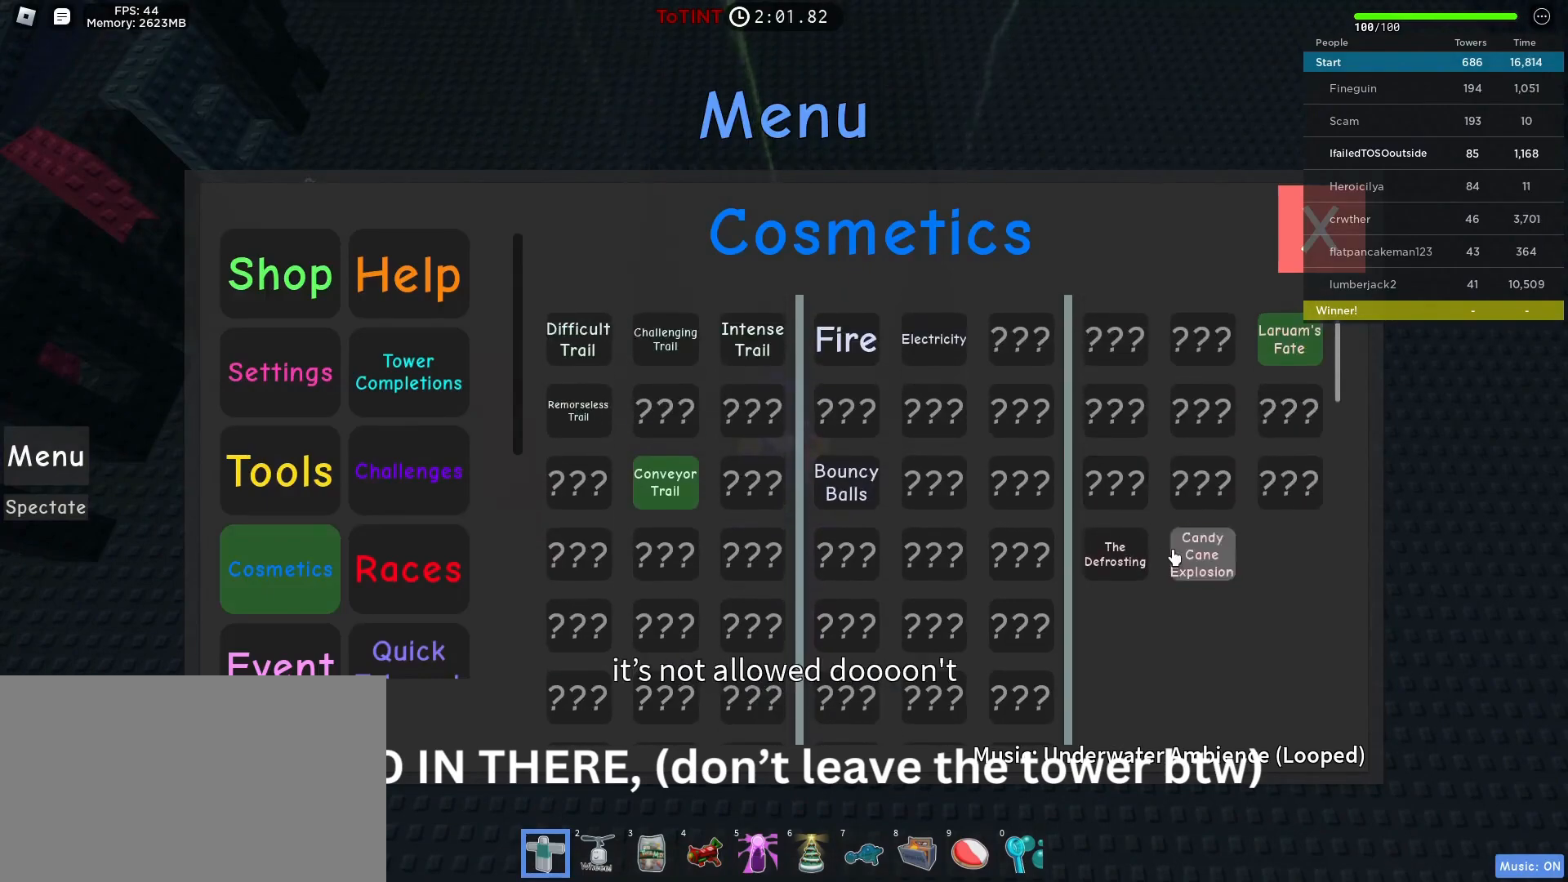
{"keys": ["w"], "mouse": [], "events": [[33, "mouse_left", "up"]]}
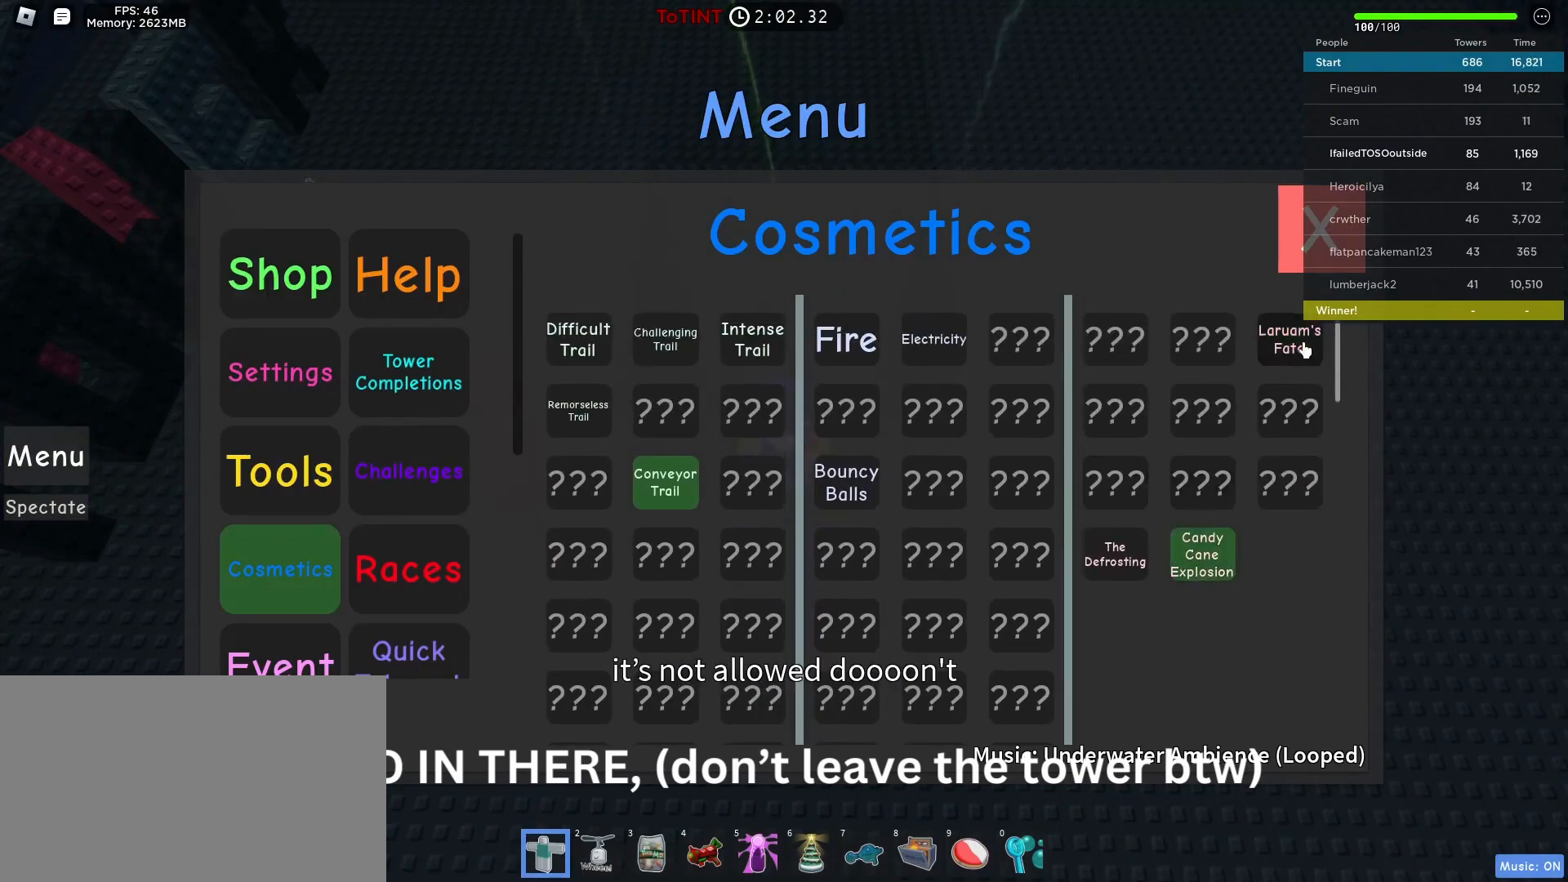
{"keys": ["tab", "w"], "mouse": [], "events": [[133, "mouse_left", "down"], [233, "mouse_left", "up"], [417, "tab", "down"]]}
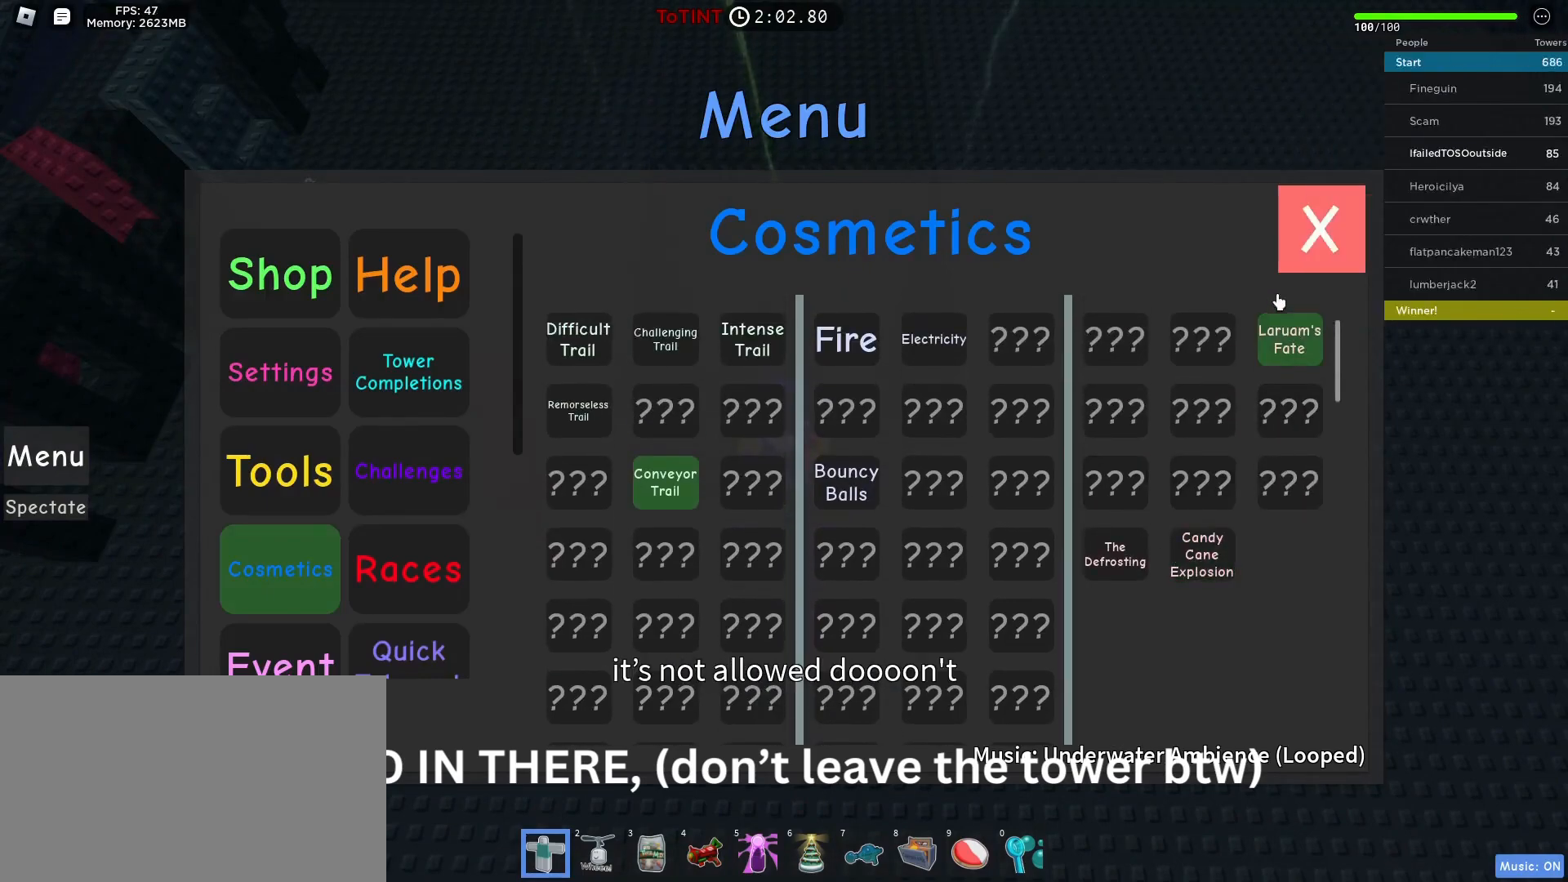
{"keys": ["w"], "mouse": [], "events": [[67, "tab", "up"], [283, "mouse_left", "down"], [333, "mouse_left", "up"]]}
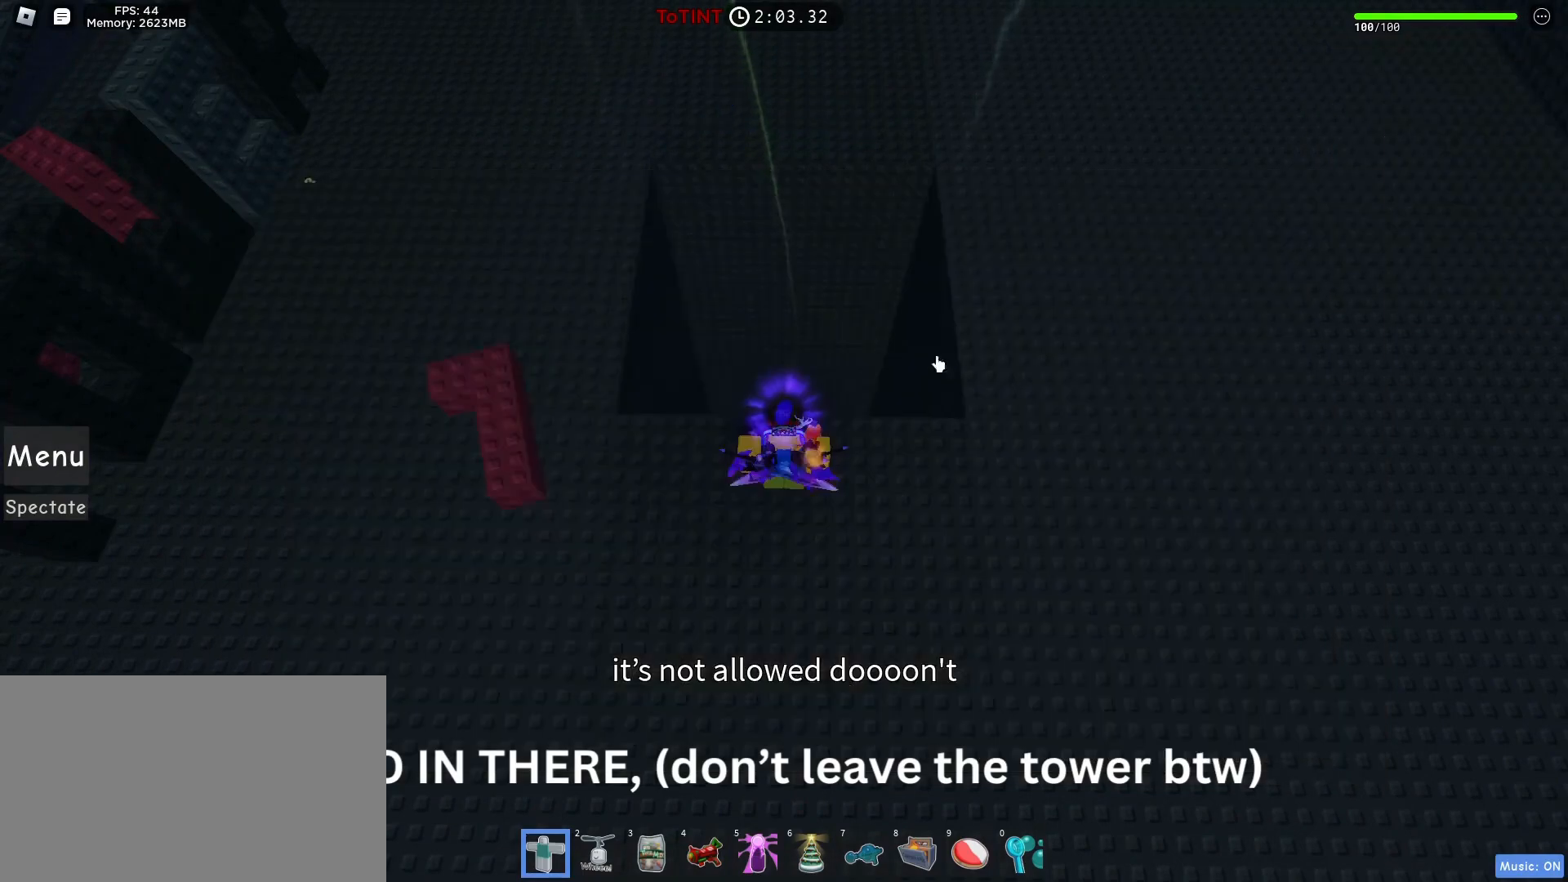
{"keys": ["w"], "mouse": [], "events": []}
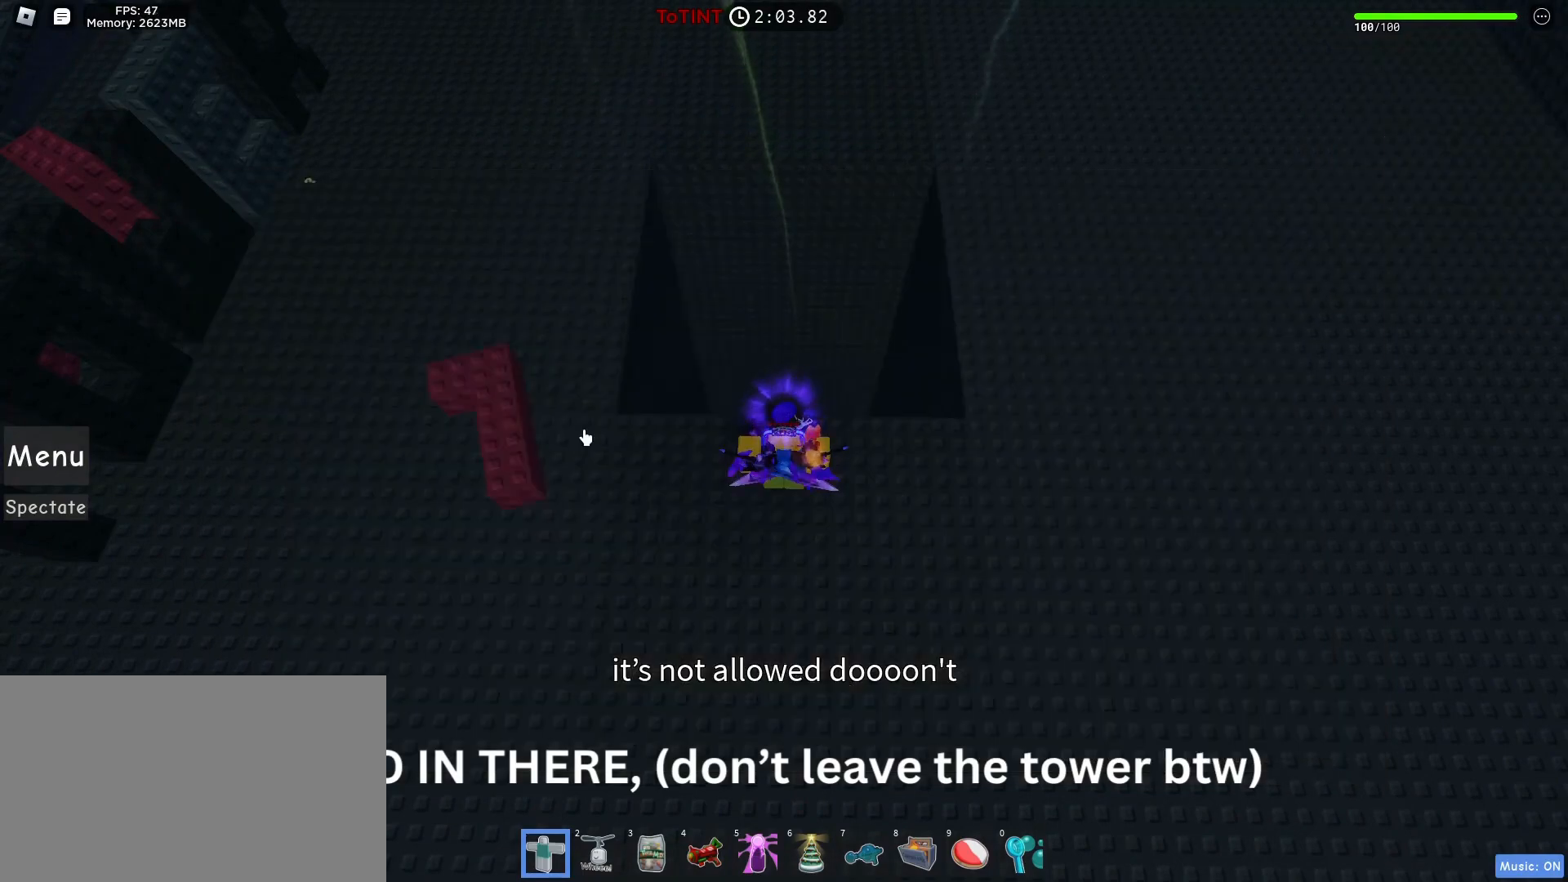
{"keys": ["w"], "mouse": [], "events": []}
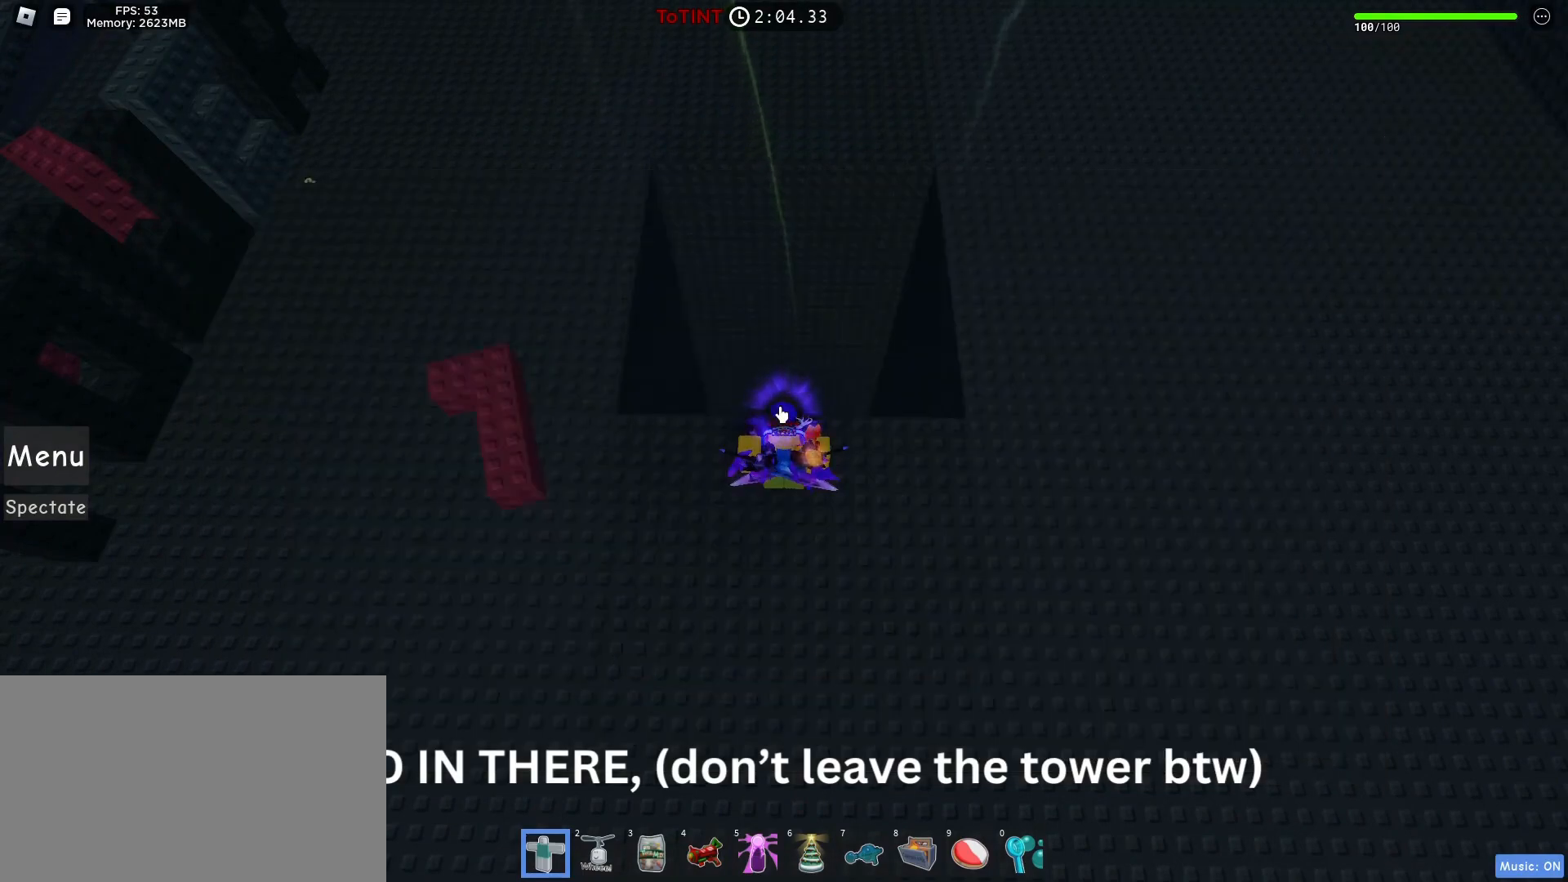
{"keys": ["w"], "mouse": ["right"], "events": [[150, "mouse_right", "down"]]}
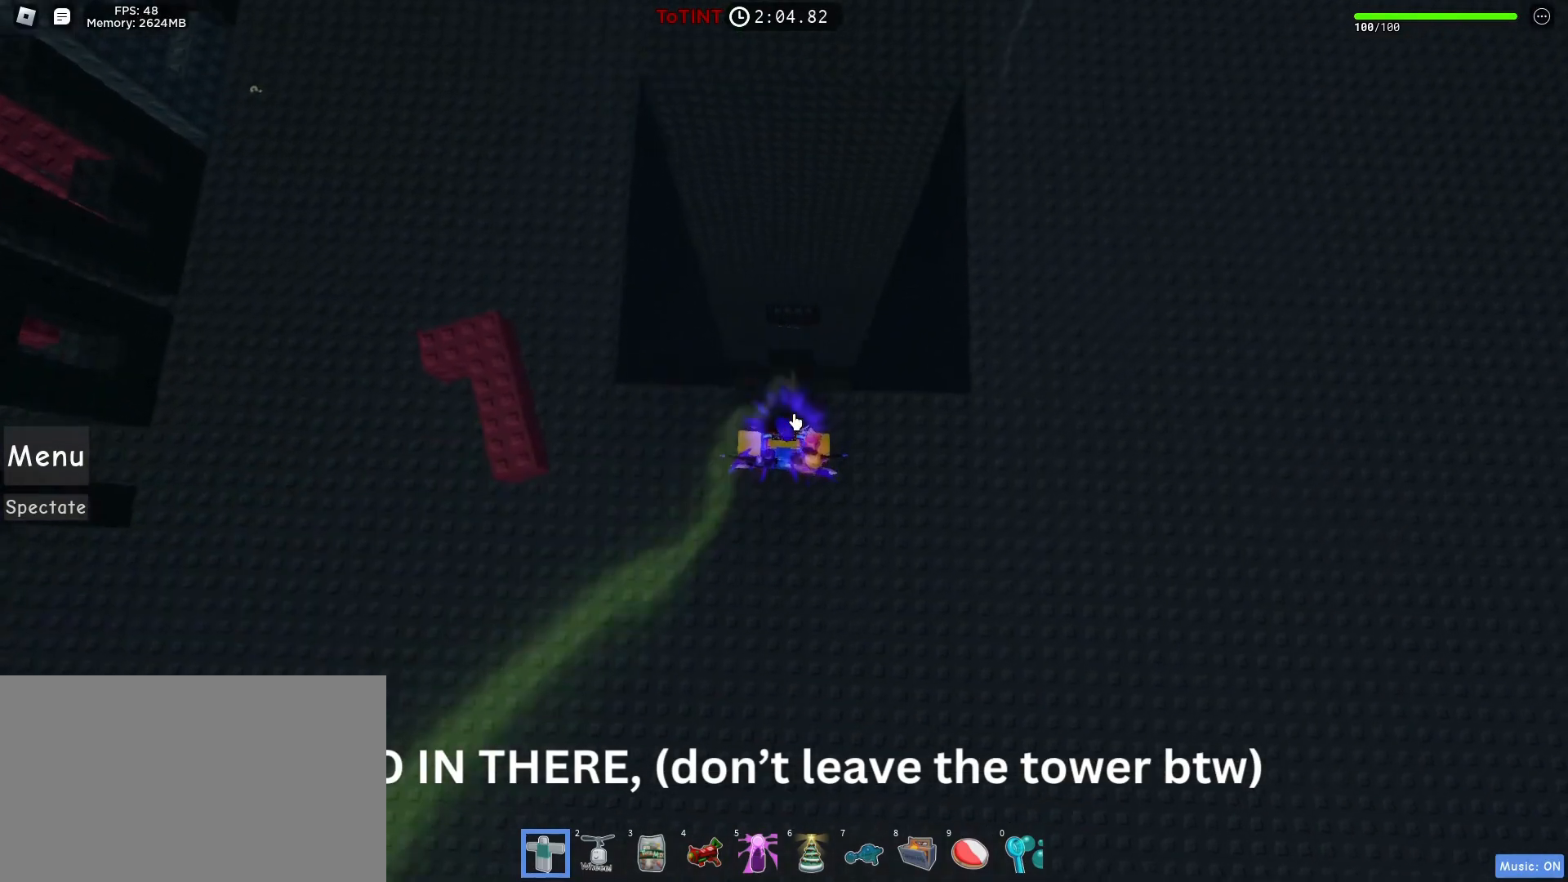
{"keys": ["w"], "mouse": ["right"], "events": [[167, "space", "down"], [300, "space", "up"]]}
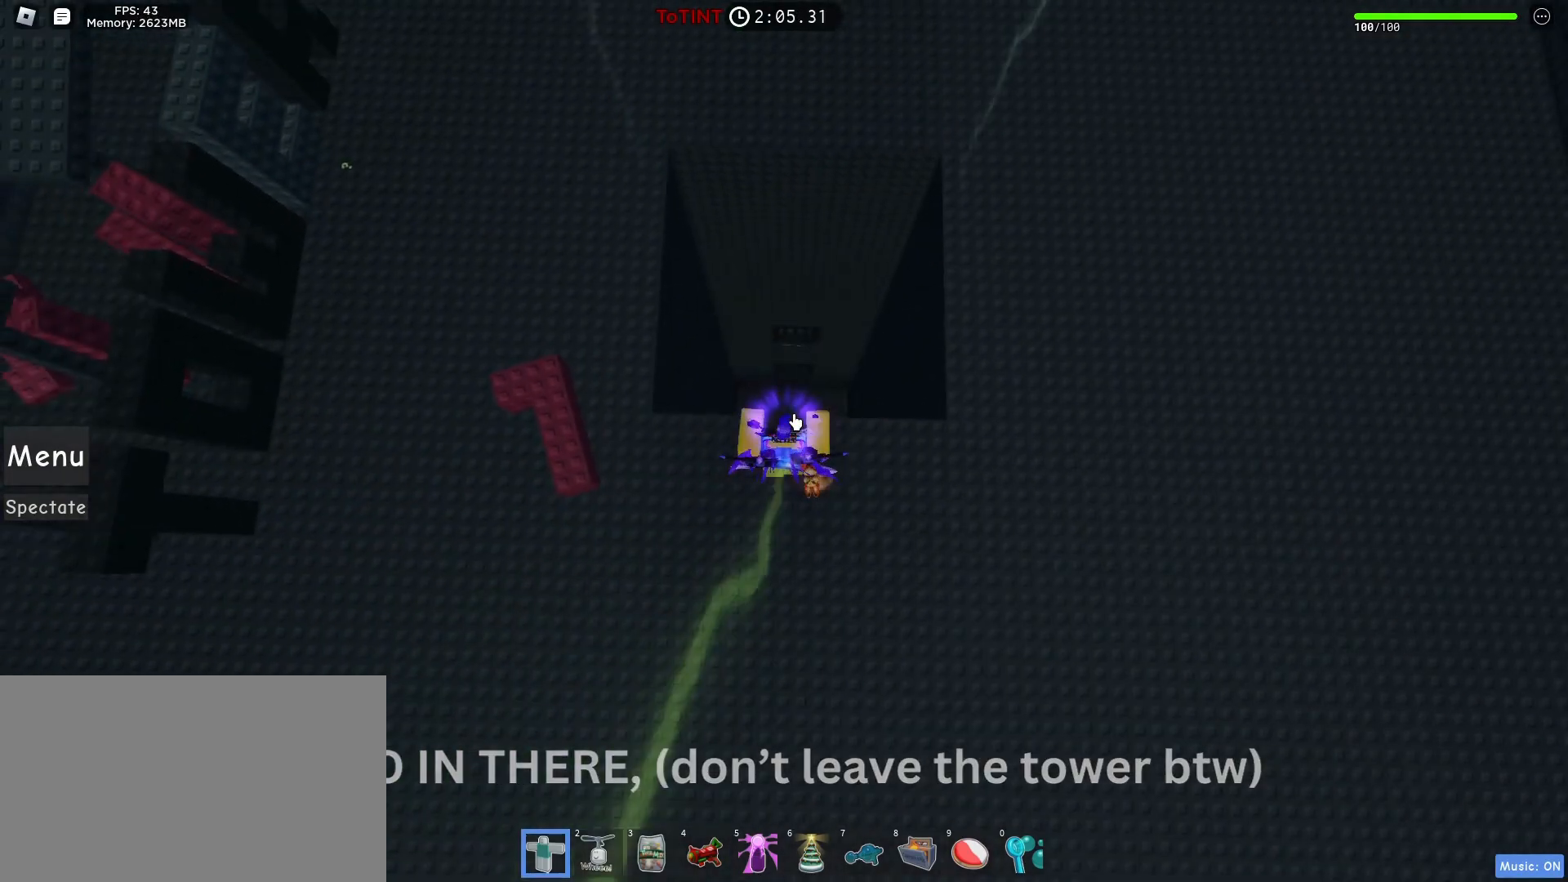
{"keys": ["space", "w"], "mouse": ["right"], "events": [[217, "space", "down"]]}
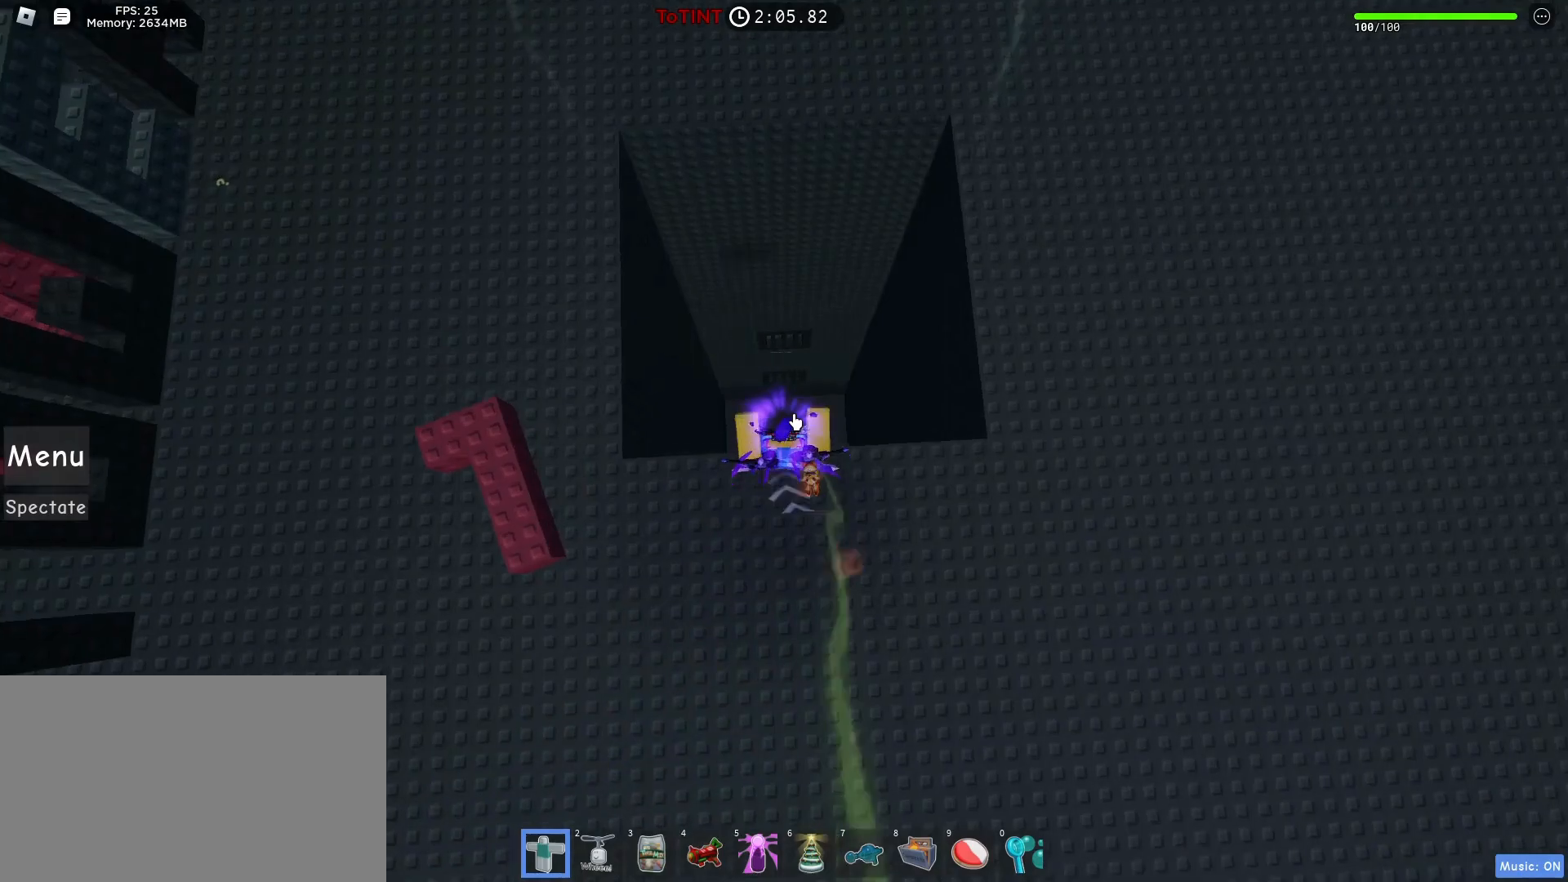
{"keys": ["shift", "w"], "mouse": [], "events": [[150, "space", "up"], [467, "mouse_right", "up"], [467, "shift", "down"]]}
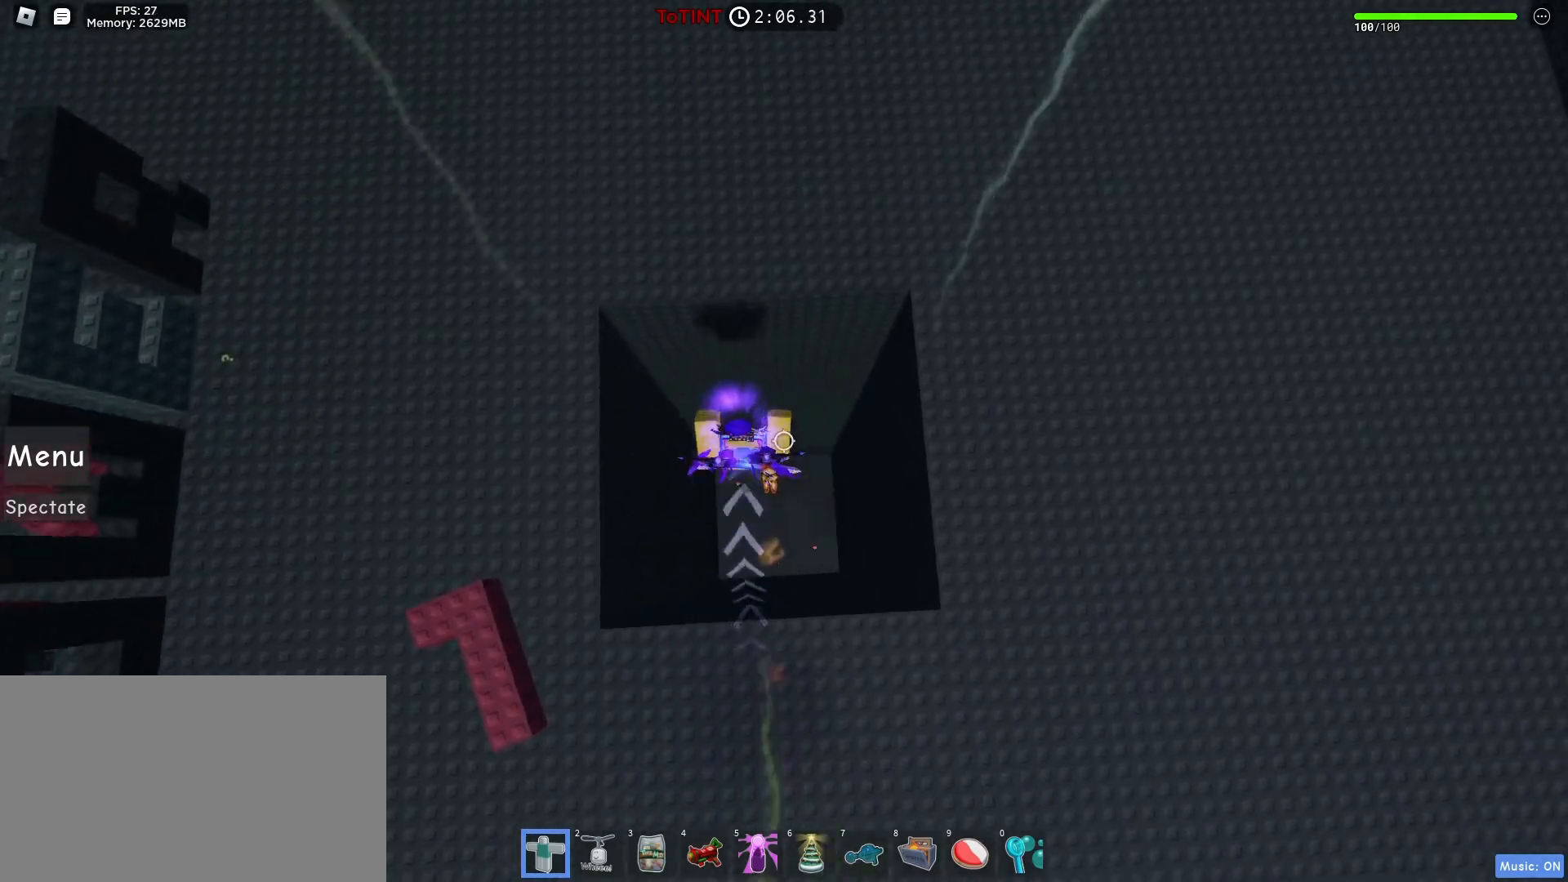
{"keys": ["w"], "mouse": [], "events": [[67, "shift", "up"]]}
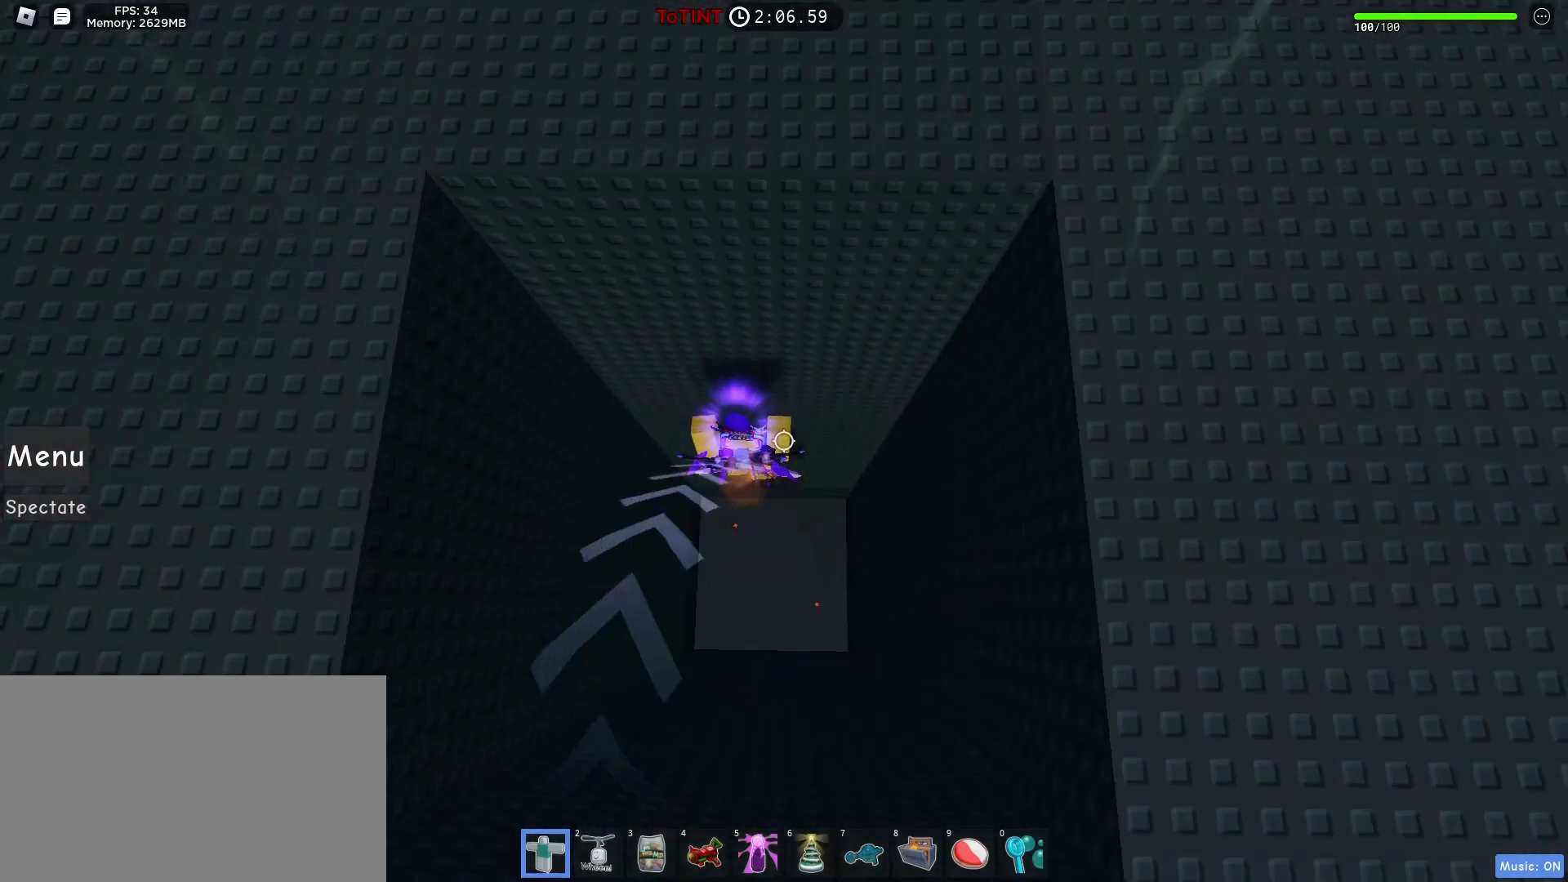
{"keys": ["w"], "mouse": [], "events": []}
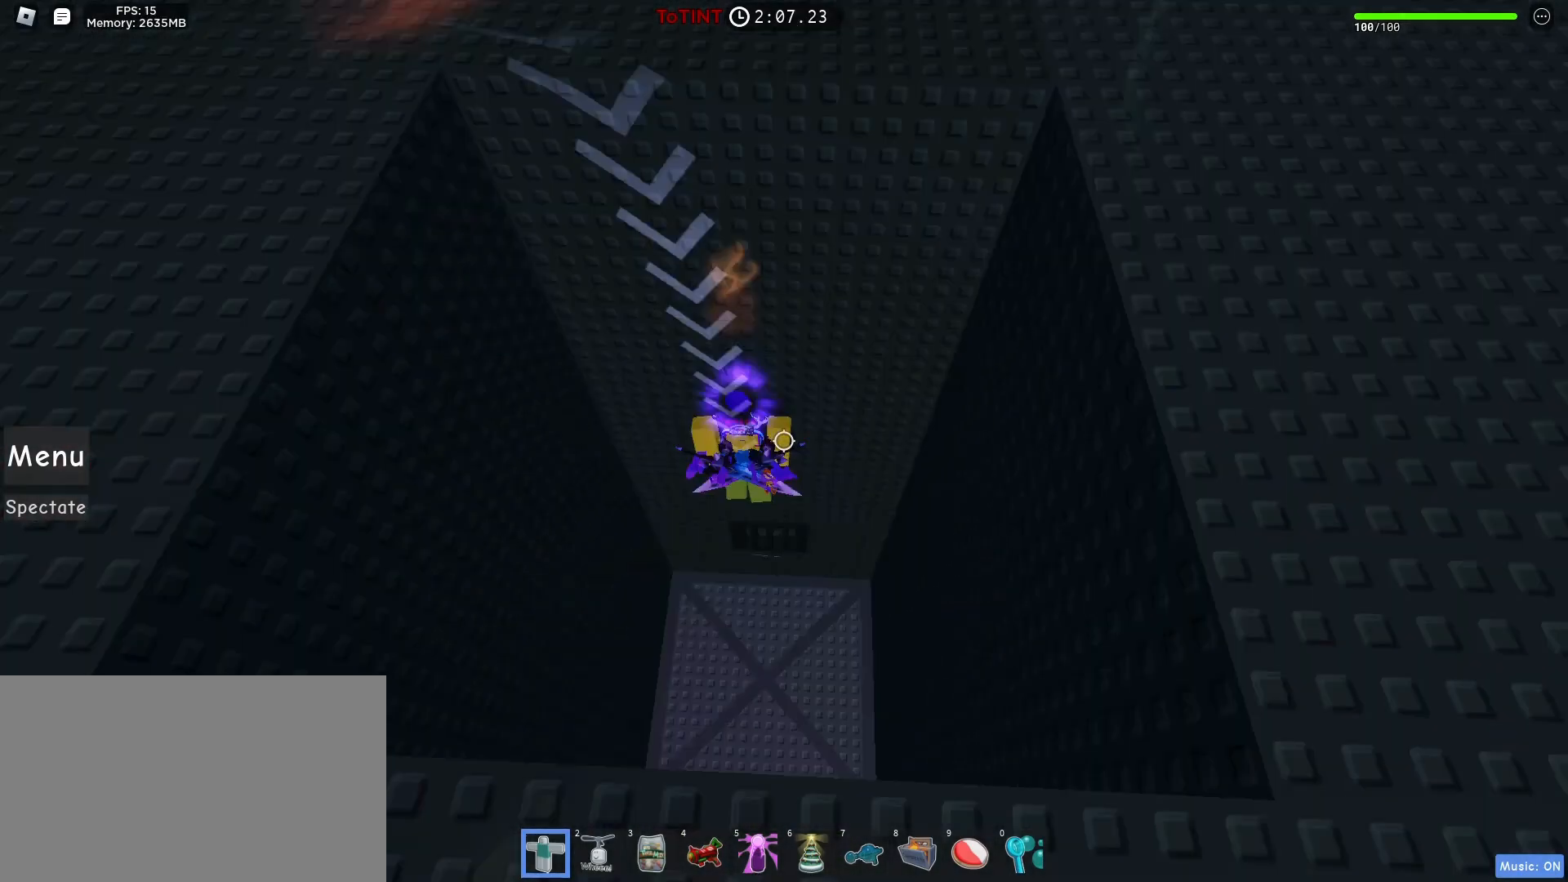
{"keys": ["w"], "mouse": [], "events": []}
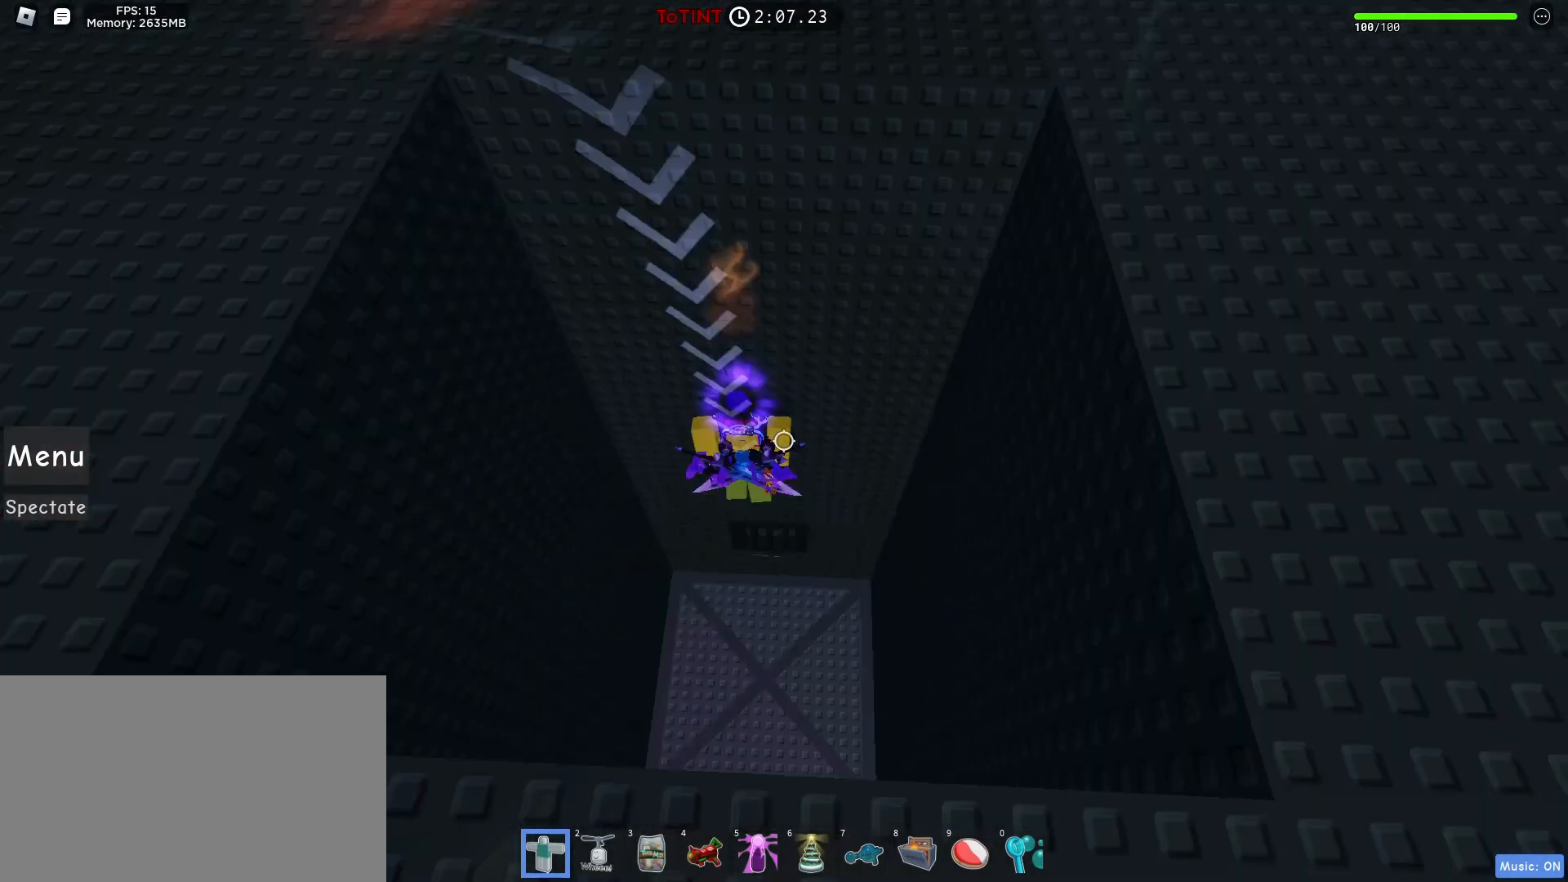
{"keys": ["w"], "mouse": [], "events": []}
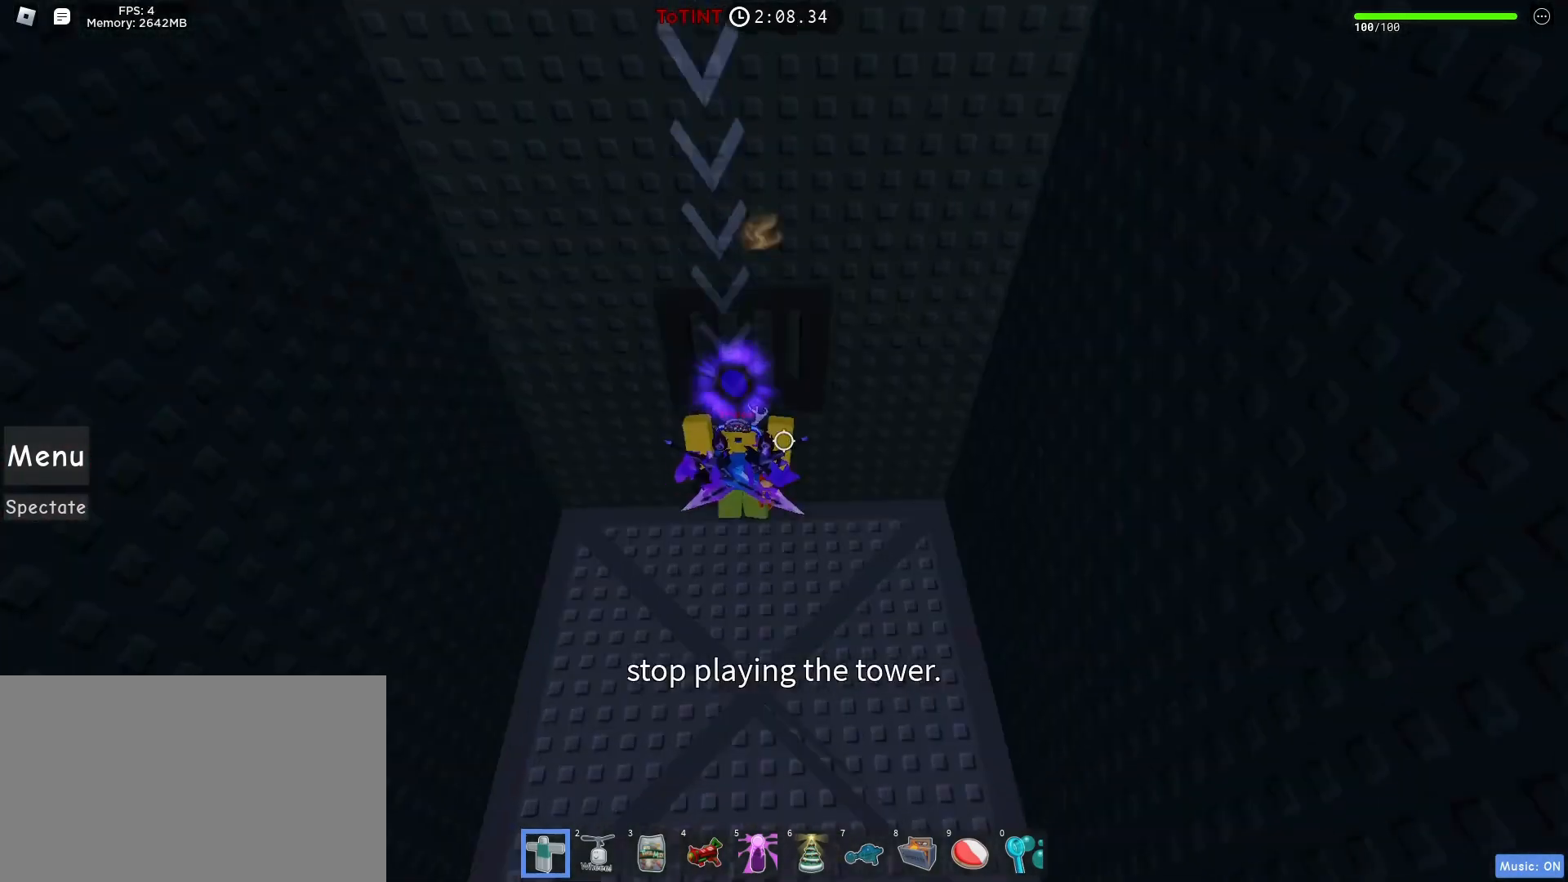
{"keys": ["w"], "mouse": ["right"], "events": [[33, "shift", "down"], [183, "shift", "up"], [333, "mouse_right", "down"]]}
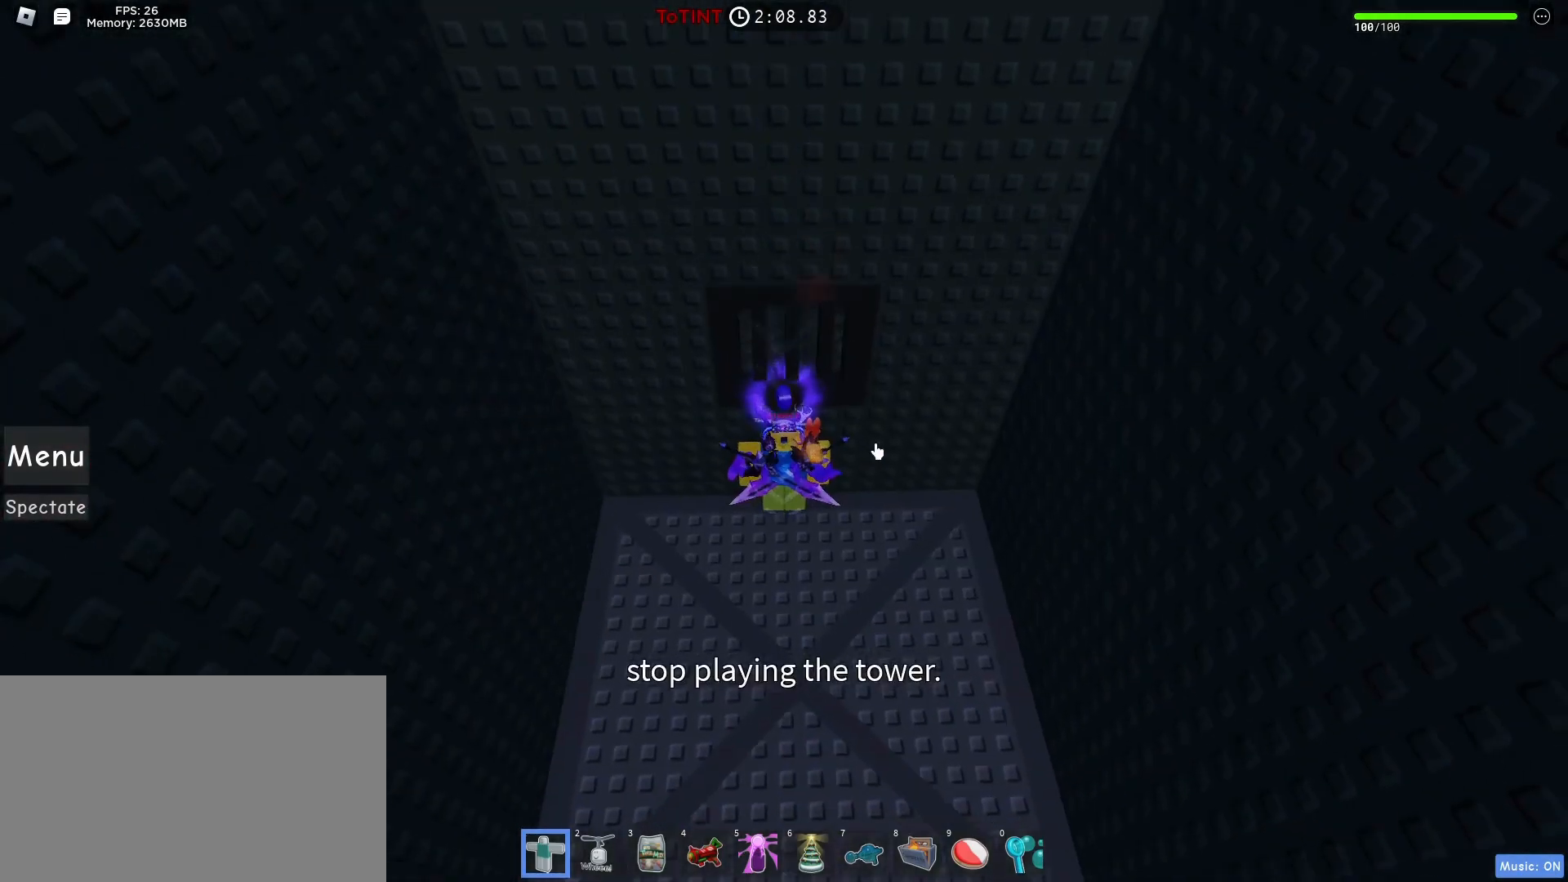
{"keys": ["shift", "w"], "mouse": [], "events": [[67, "space", "down"], [200, "space", "up"], [483, "mouse_right", "up"], [483, "shift", "down"]]}
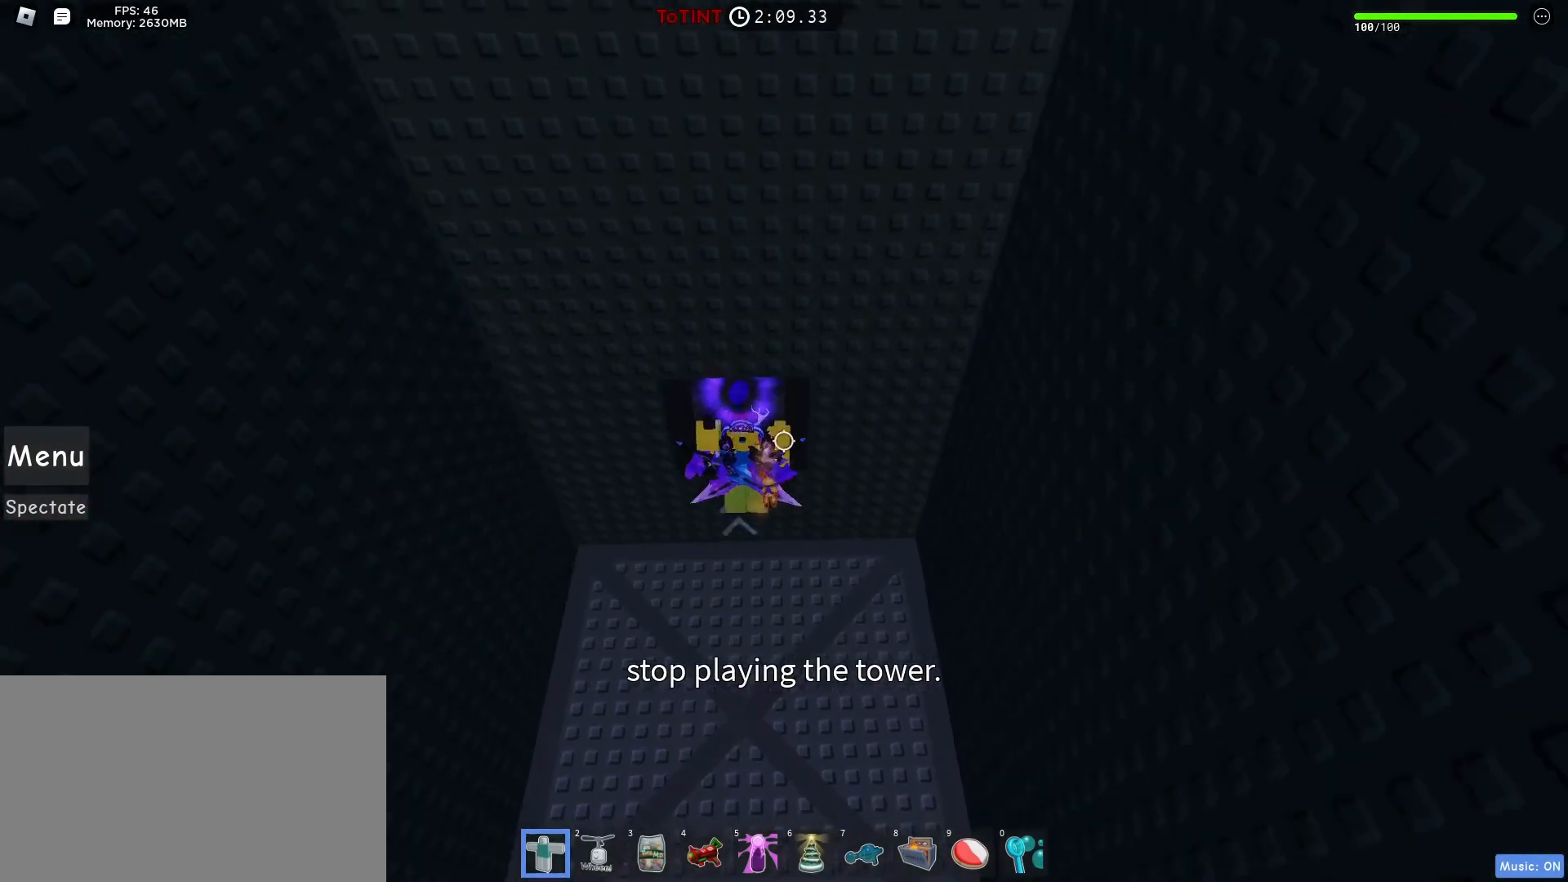
{"keys": ["w"], "mouse": [], "events": [[83, "shift", "up"]]}
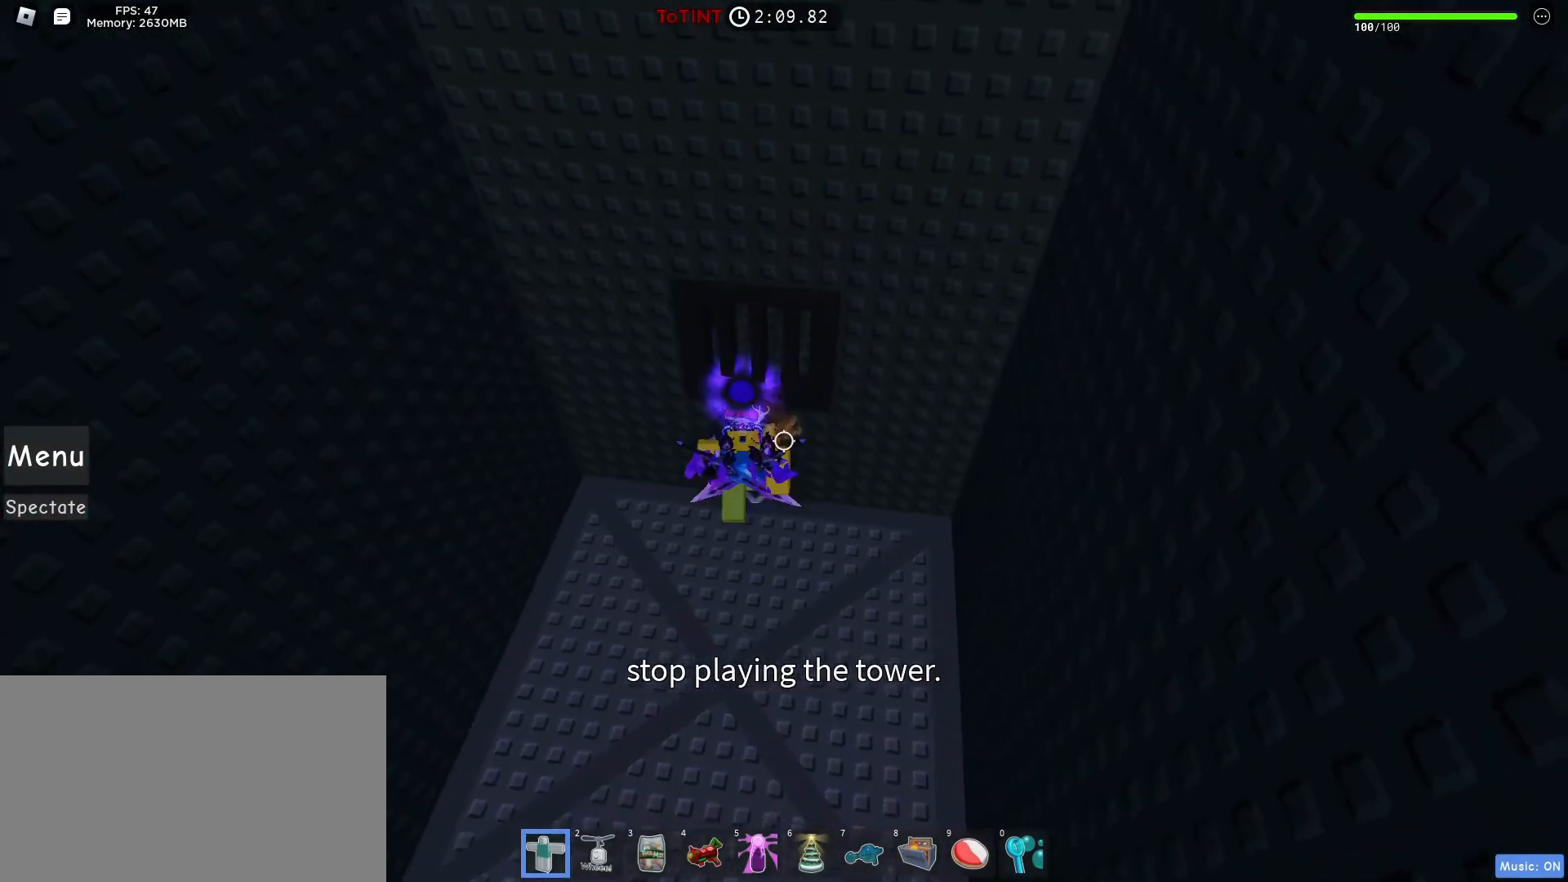
{"keys": ["w"], "mouse": [], "events": [[50, "space", "down"], [133, "space", "up"]]}
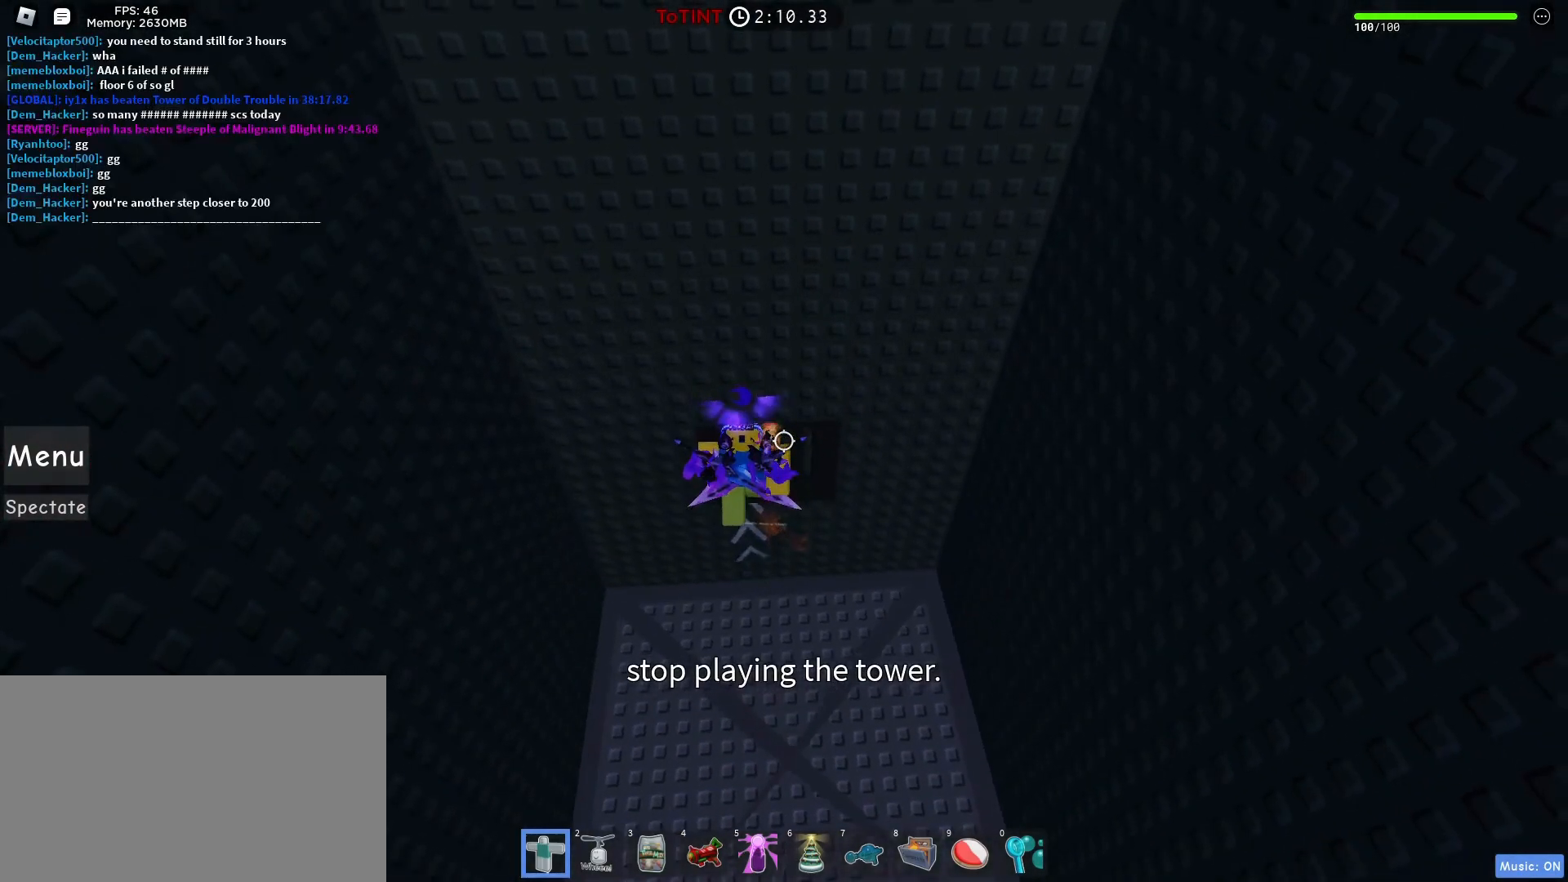
{"keys": ["d", "w"], "mouse": [], "events": [[100, "d", "down"], [200, "w", "up"], [483, "w", "down"]]}
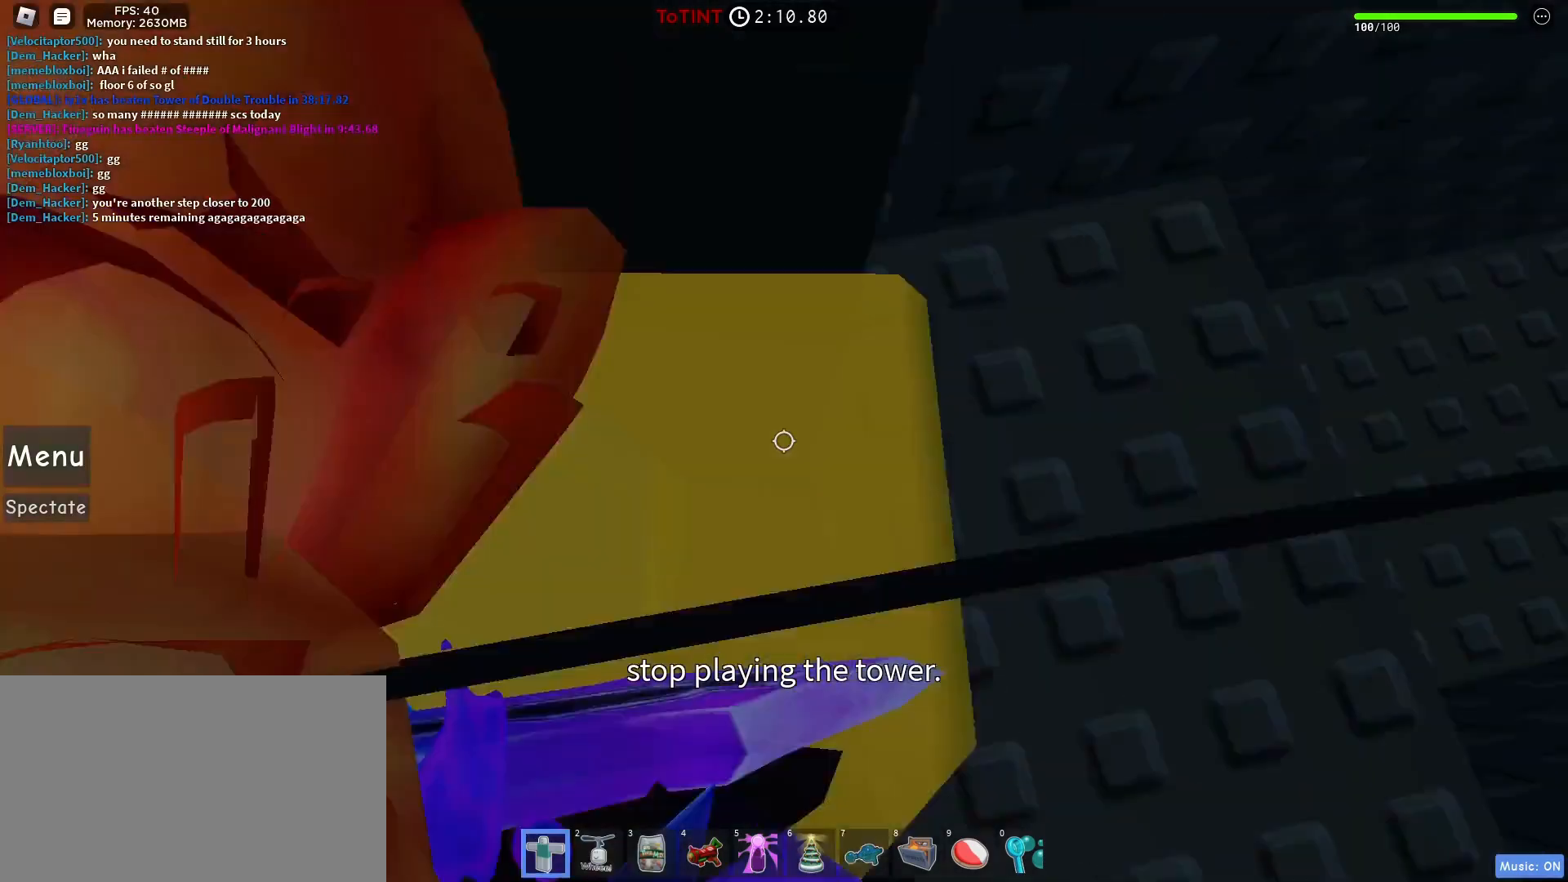
{"keys": ["d"], "mouse": [], "events": [[250, "w", "up"]]}
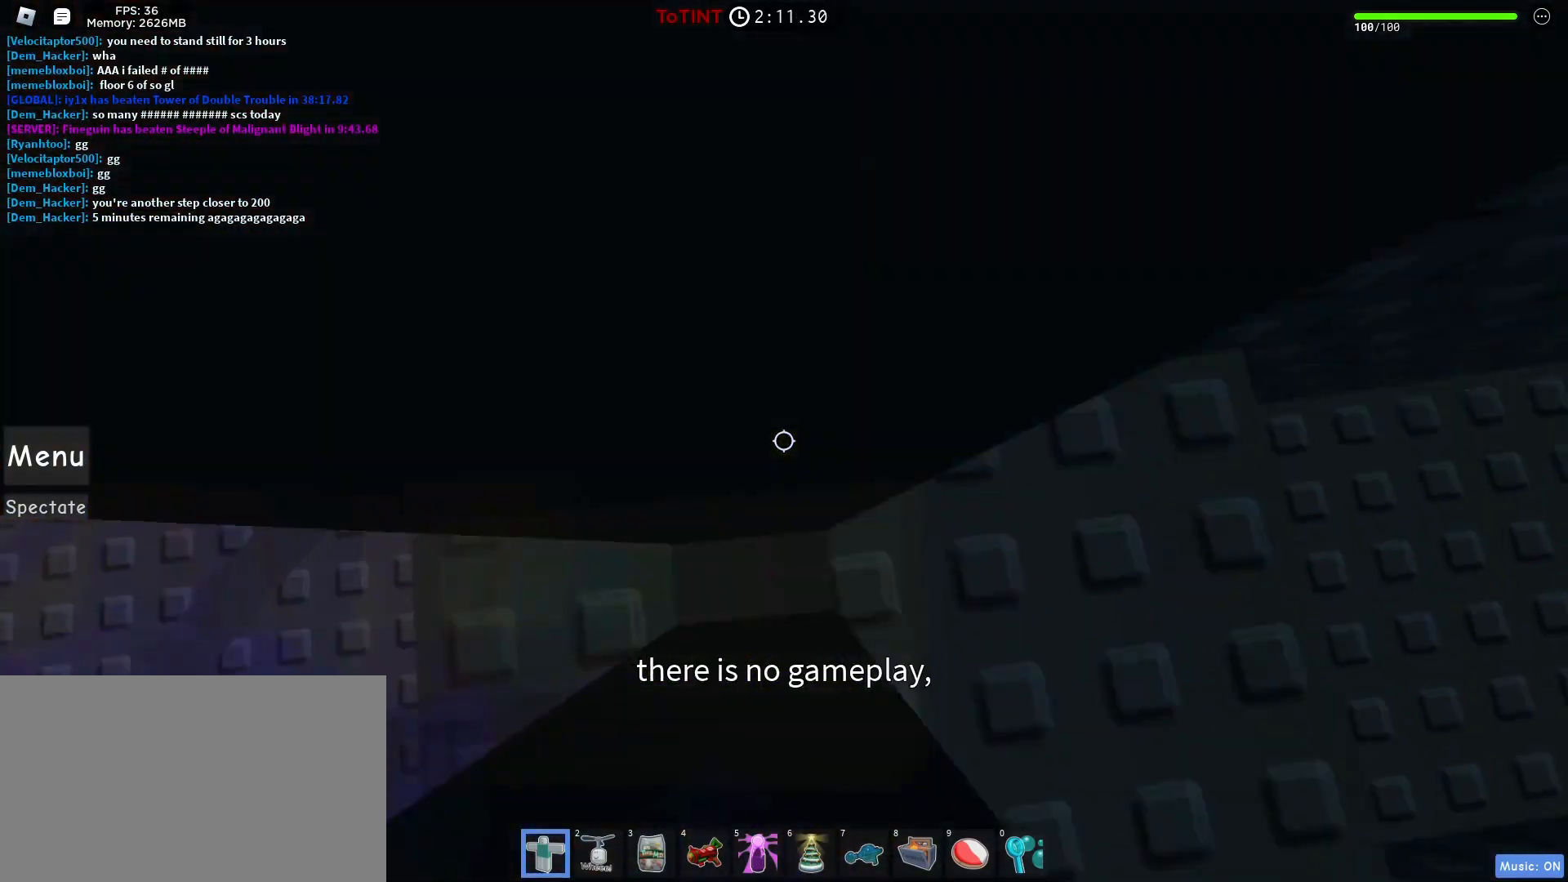
{"keys": ["d", "w"], "mouse": [], "events": [[183, "w", "down"]]}
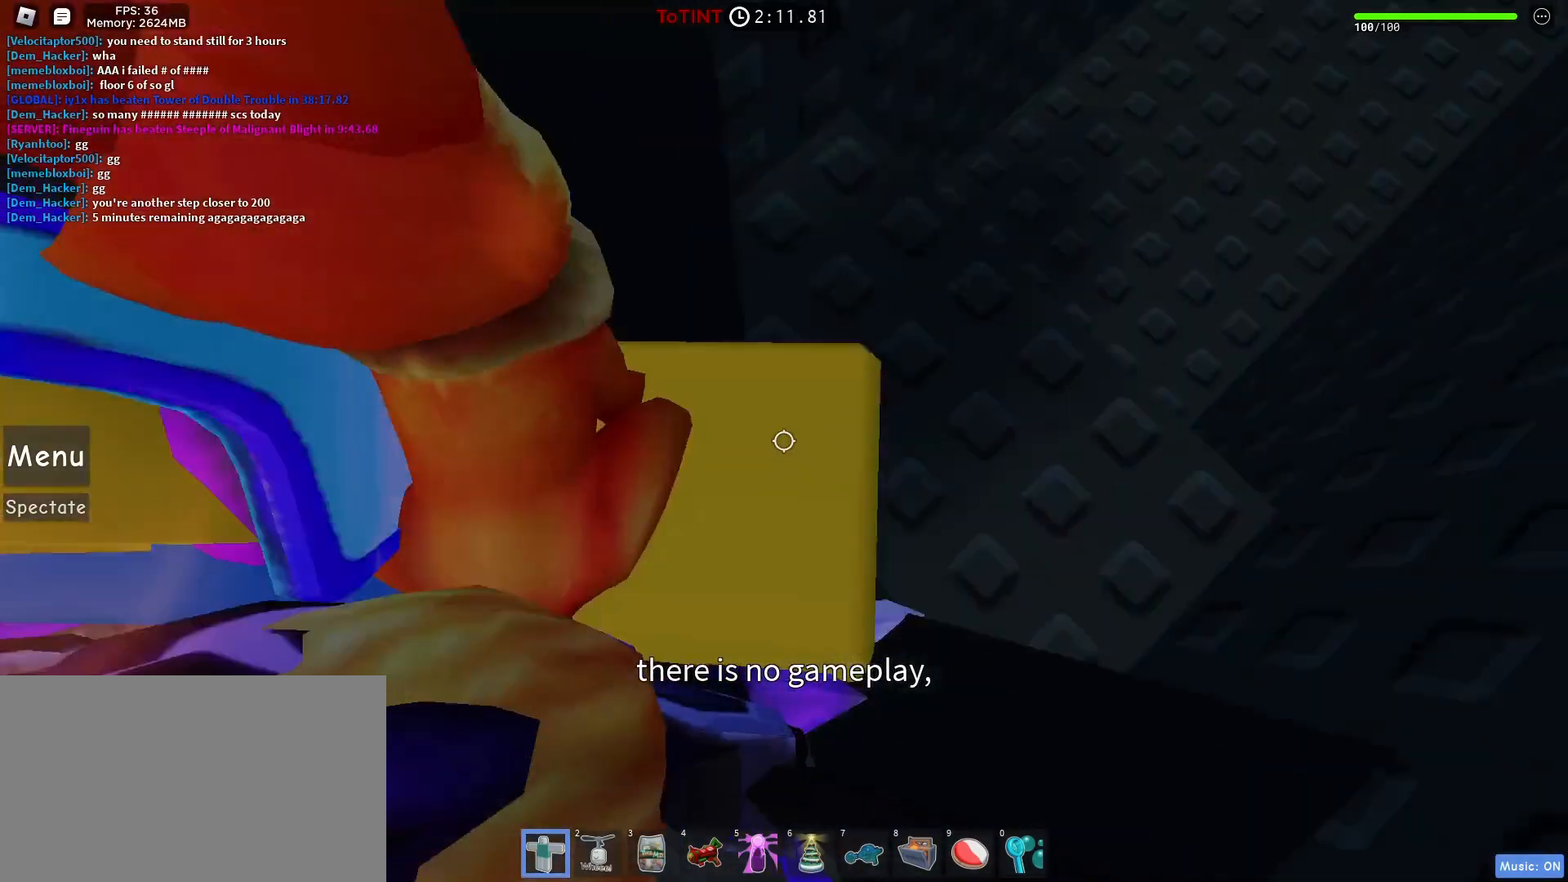
{"keys": ["d"], "mouse": [], "events": [[300, "w", "up"]]}
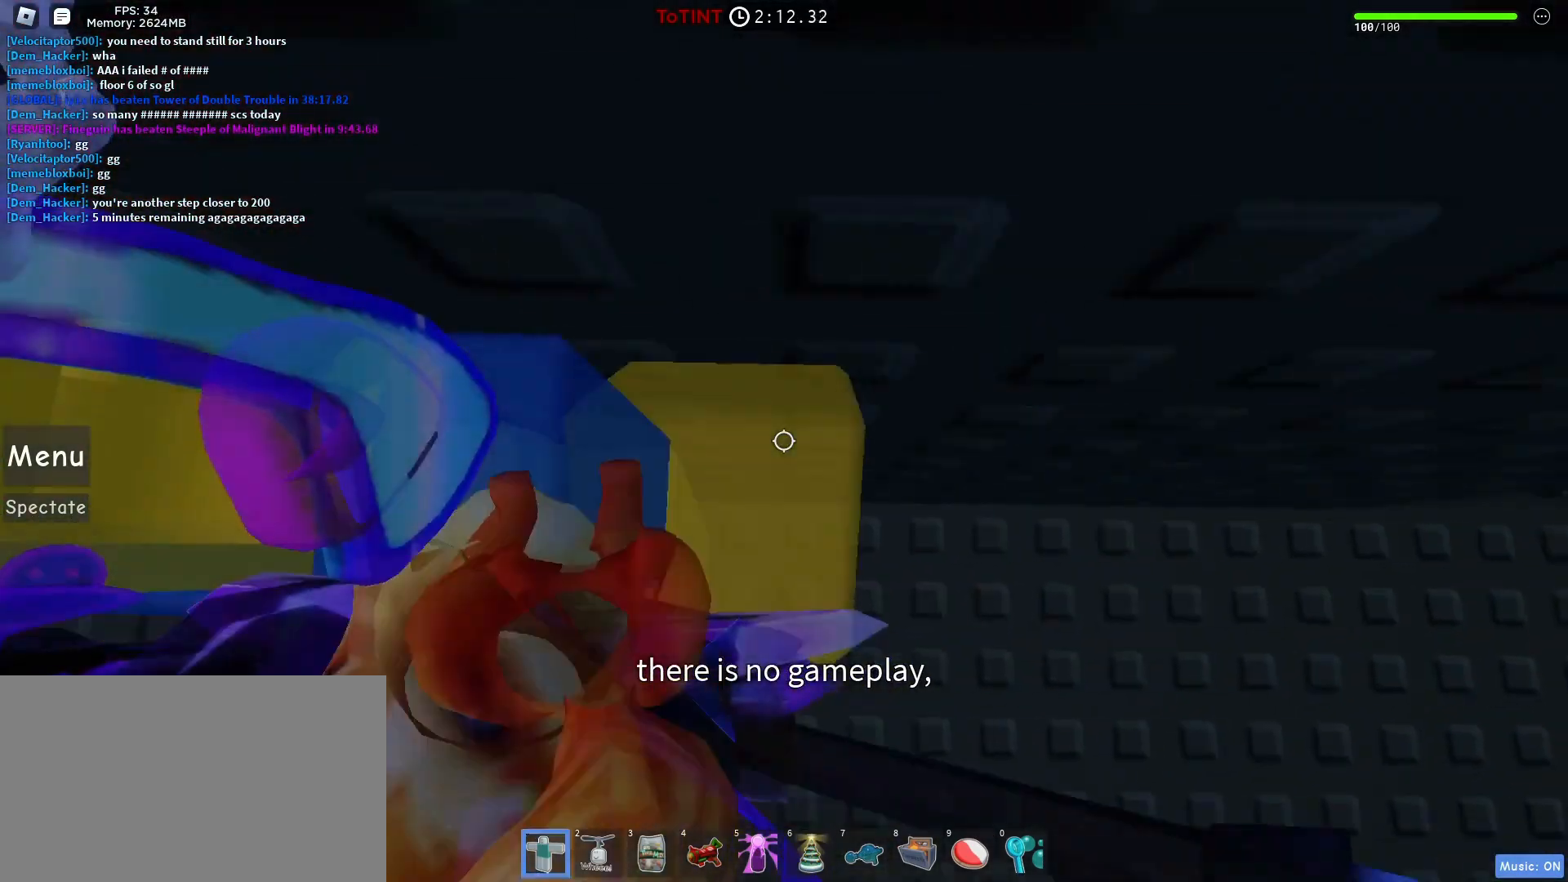
{"keys": ["shift", "w"], "mouse": ["right"], "events": [[317, "w", "down"], [433, "d", "up"], [433, "shift", "down"], [500, "mouse_right", "down"]]}
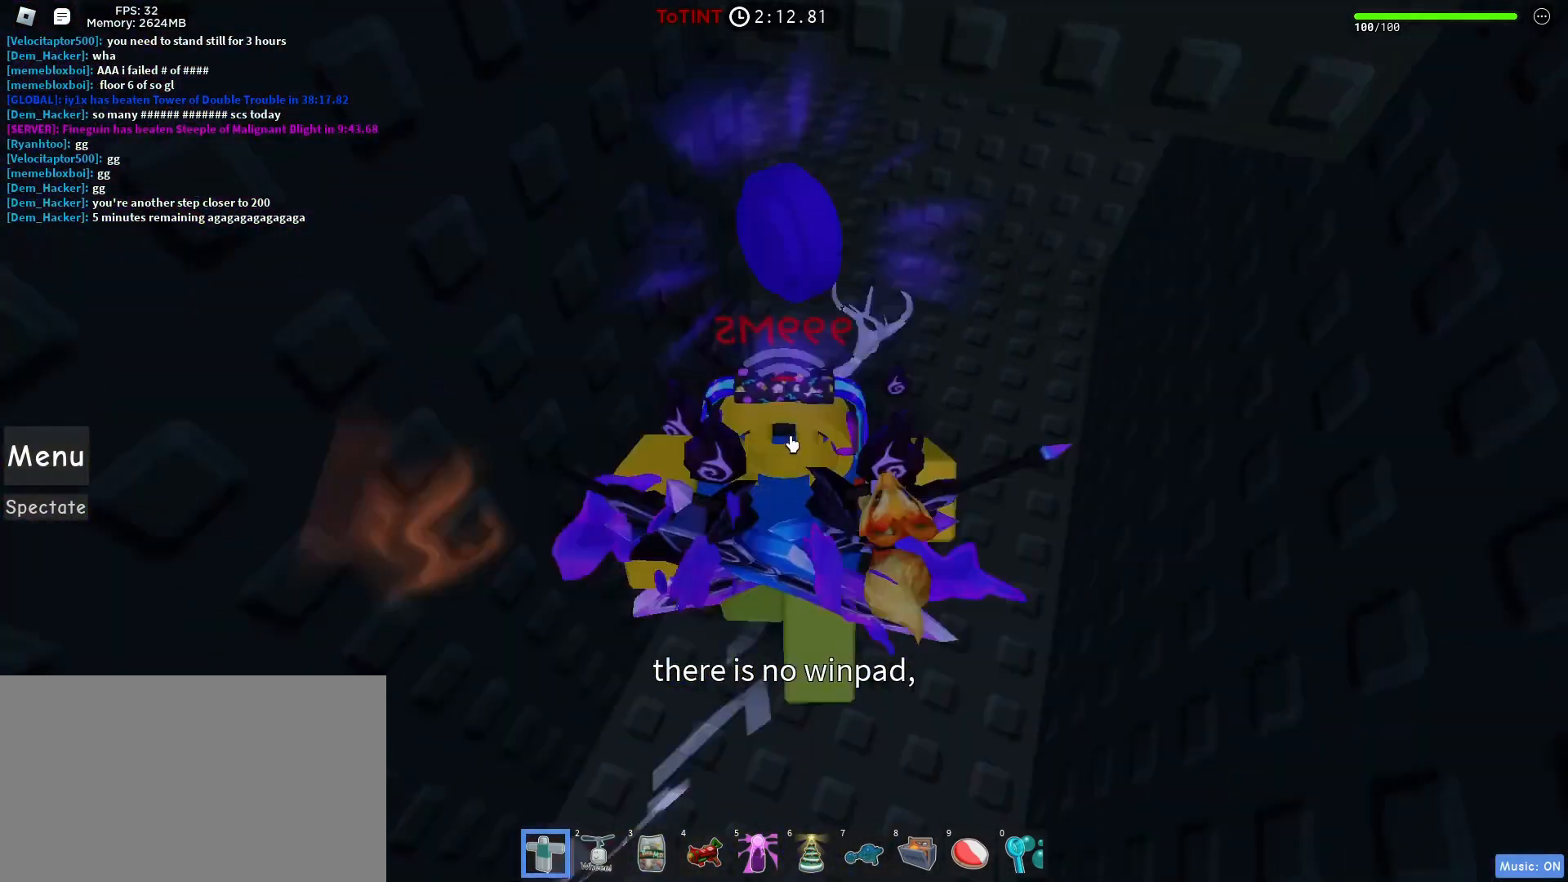
{"keys": ["w"], "mouse": ["right"], "events": [[33, "shift", "up"]]}
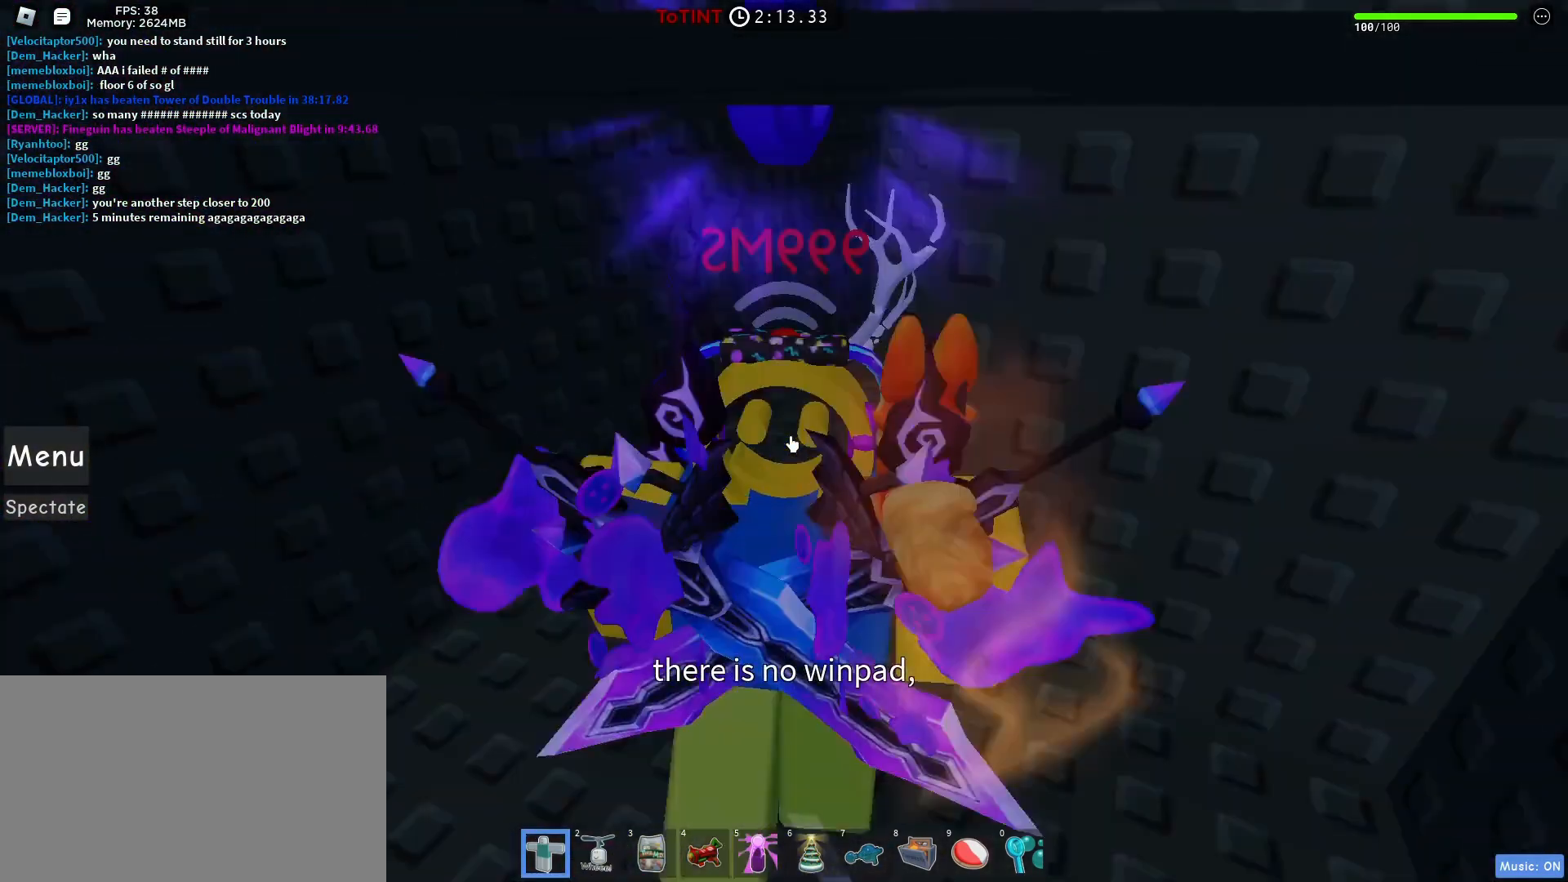
{"keys": ["w"], "mouse": ["right"], "events": [[67, "a", "down"], [150, "a", "up"]]}
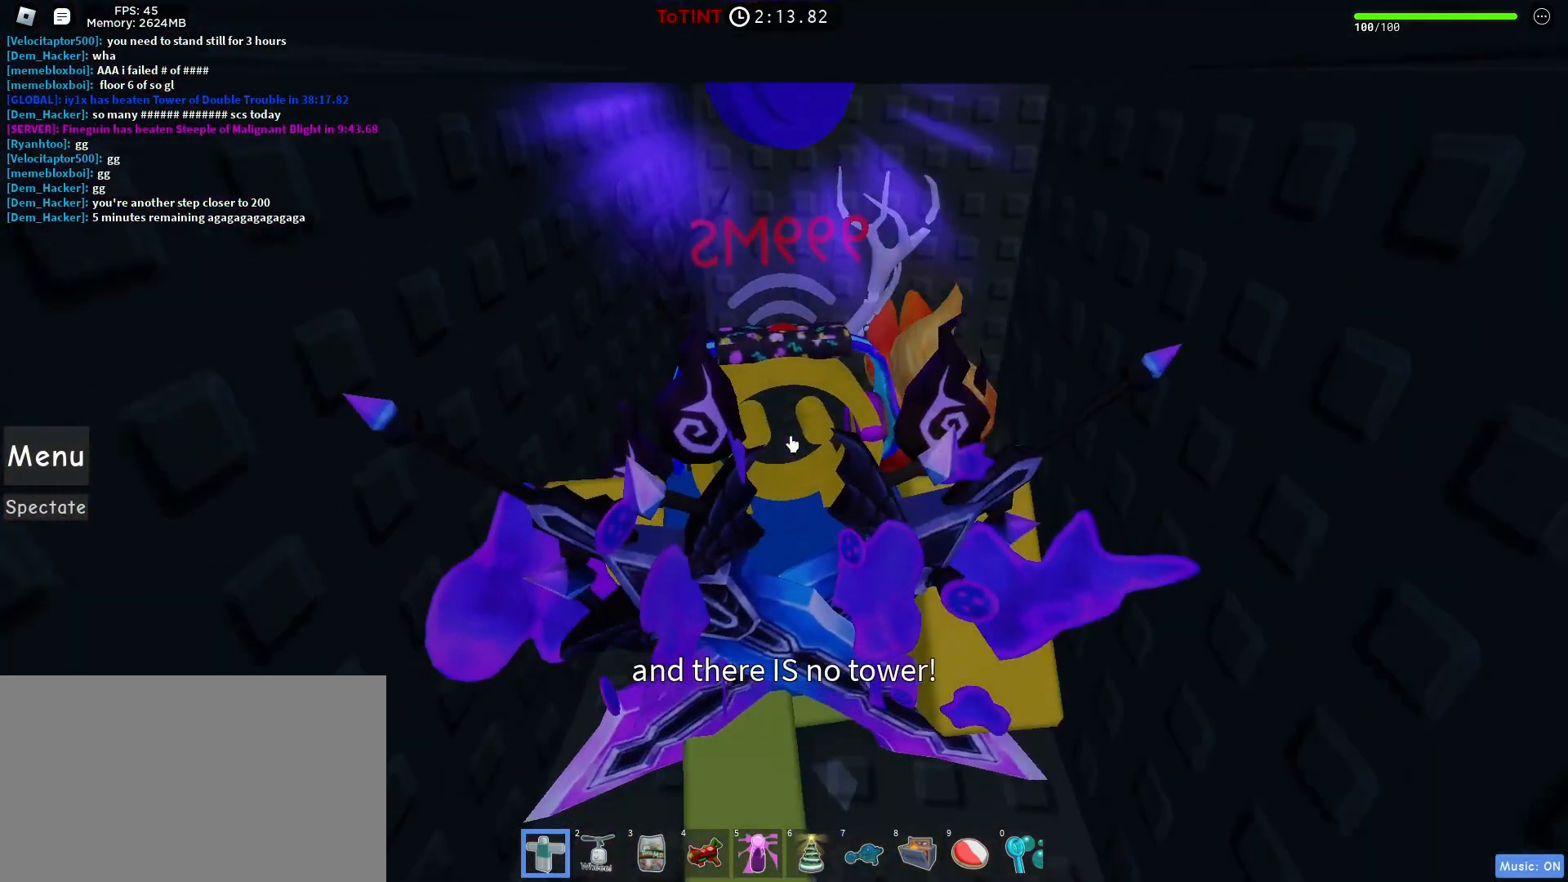
{"keys": ["d", "w"], "mouse": [], "events": [[217, "shift", "down"], [317, "mouse_right", "up"], [317, "shift", "up"], [433, "d", "down"]]}
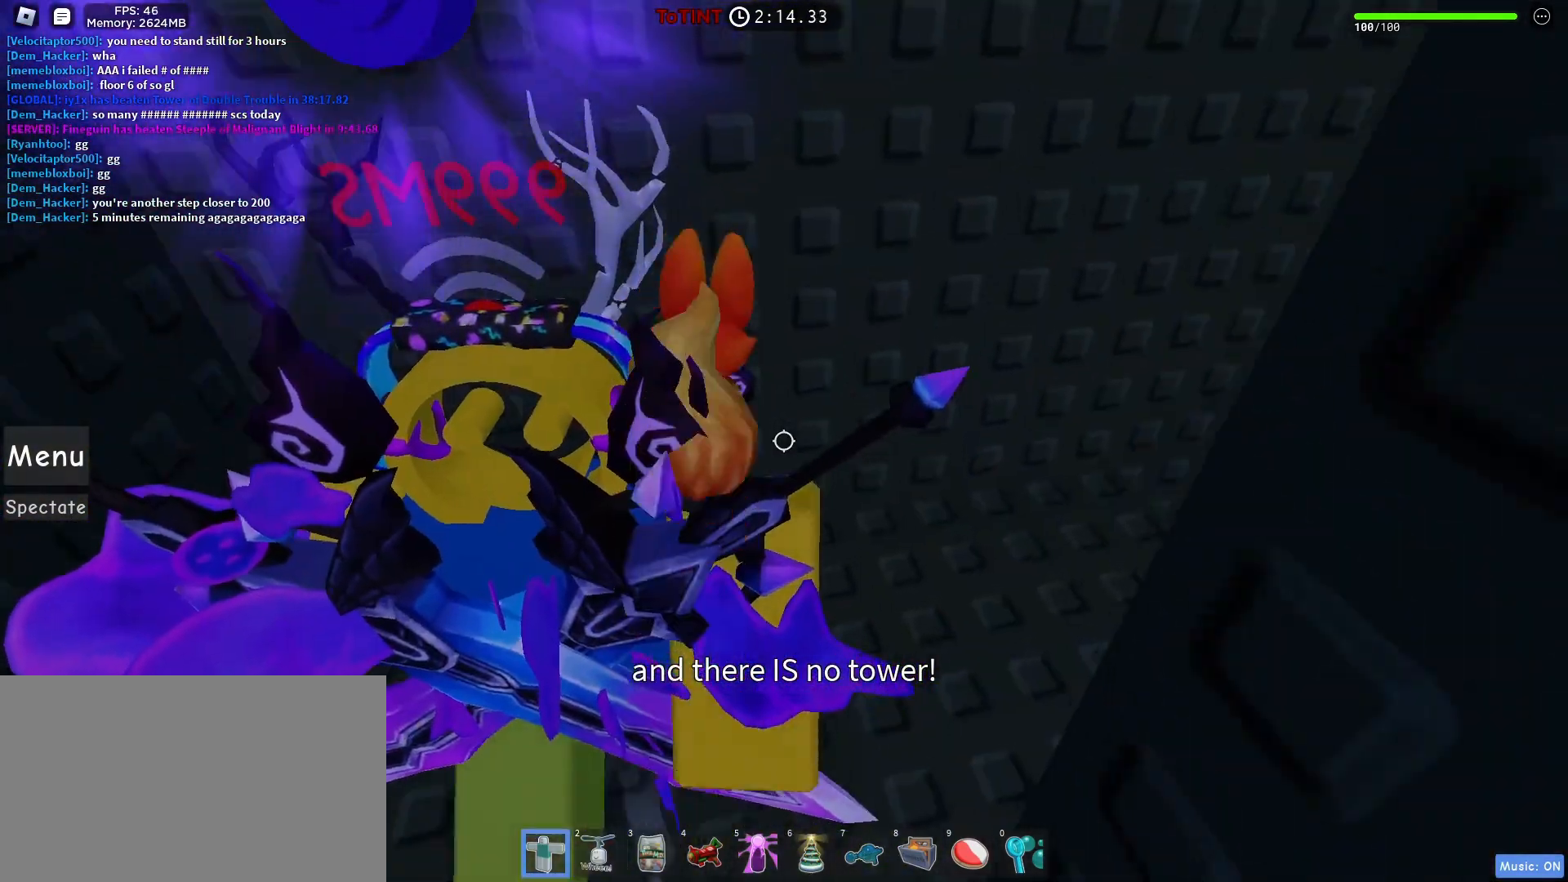
{"keys": ["d"], "mouse": [], "events": [[83, "w", "up"]]}